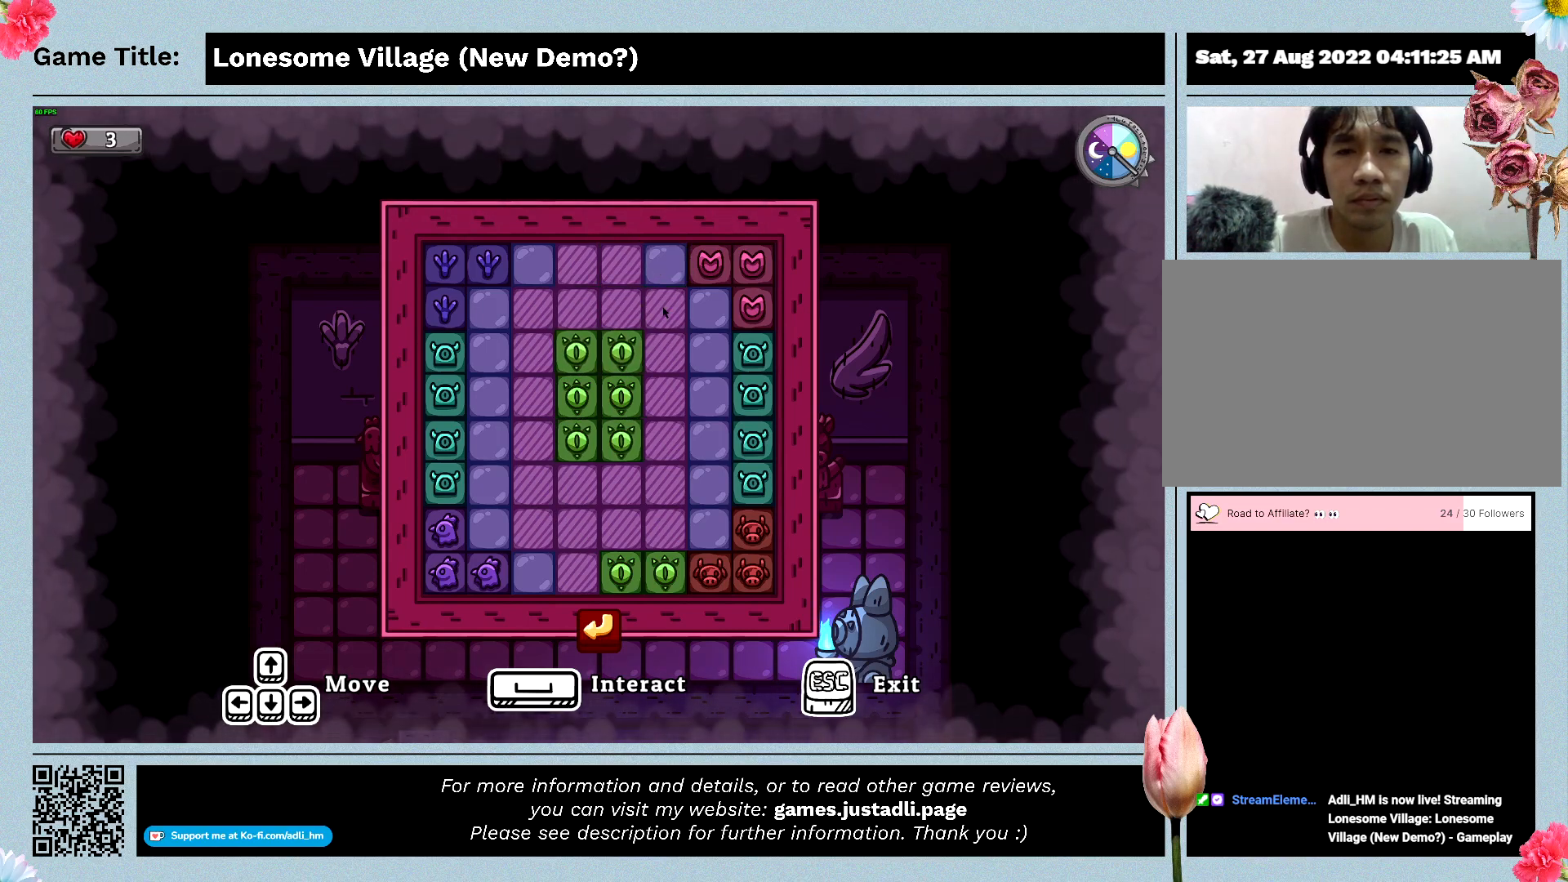
Gameplay with keyboard and mouse; each line is a JSON object with the keys and mouse buttons held at the frame after it. "events" lists presses ("down") and releases ("up") of "0", "1", "2", "3", "4", "5", "6", "7", "8", "9", "a", "alt", "b", "c", "caps_lock", "ctrl", "d", "down", "e", "escape", "f", "f1", "f2", "f3", "f4", "f5", "f6", "f7", "f8", "g", "h", "i", "j", "k", "l", "left", "m", "n", "o", "p", "q", "r", "return", "right", "s", "shift", "space", "t", "tab", "tilde", "u", "up", "v", "w", "x", "y", "z", "mouse_left", "mouse_wheel" and "mouse_right" between this image and that frame as [ms after this image, input, new state], when the widget could be followed in between. "mouse_left", "mouse_wheel", "mouse_right" = the "left", "wheel", "right" buttons of the "mouse" list. No other keys are recorded. "wheel" means that the mouse wheel is clicked or scrolled. Mouse movement is not recorded.
{"keys": [], "mouse": [], "events": [[100, "mouse_left", "down"], [400, "mouse_left", "up"]]}
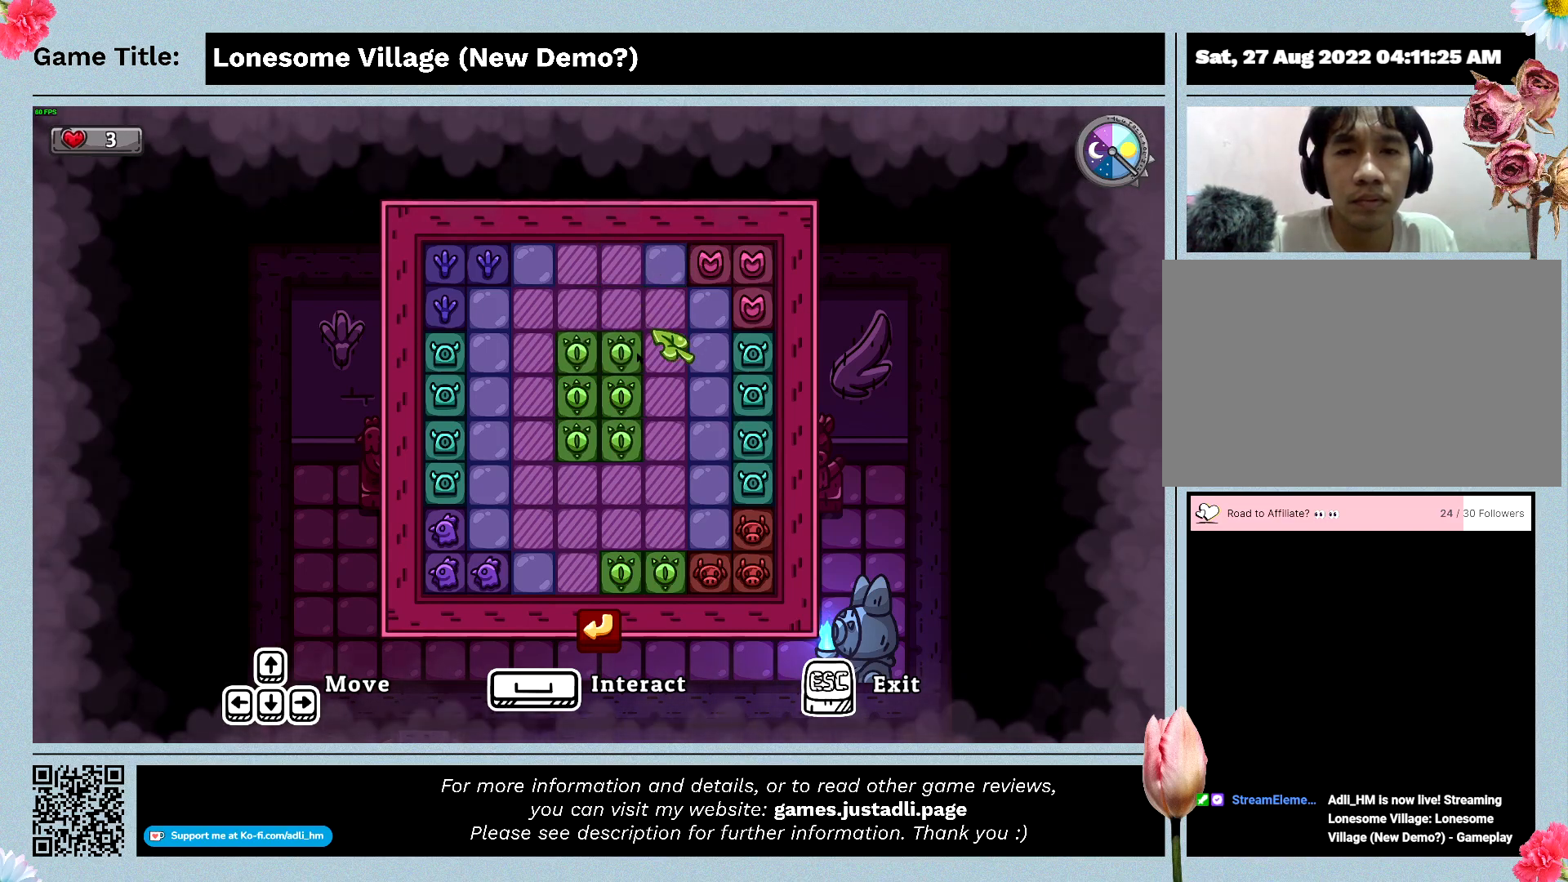
{"keys": [], "mouse": ["left"], "events": [[233, "mouse_left", "down"]]}
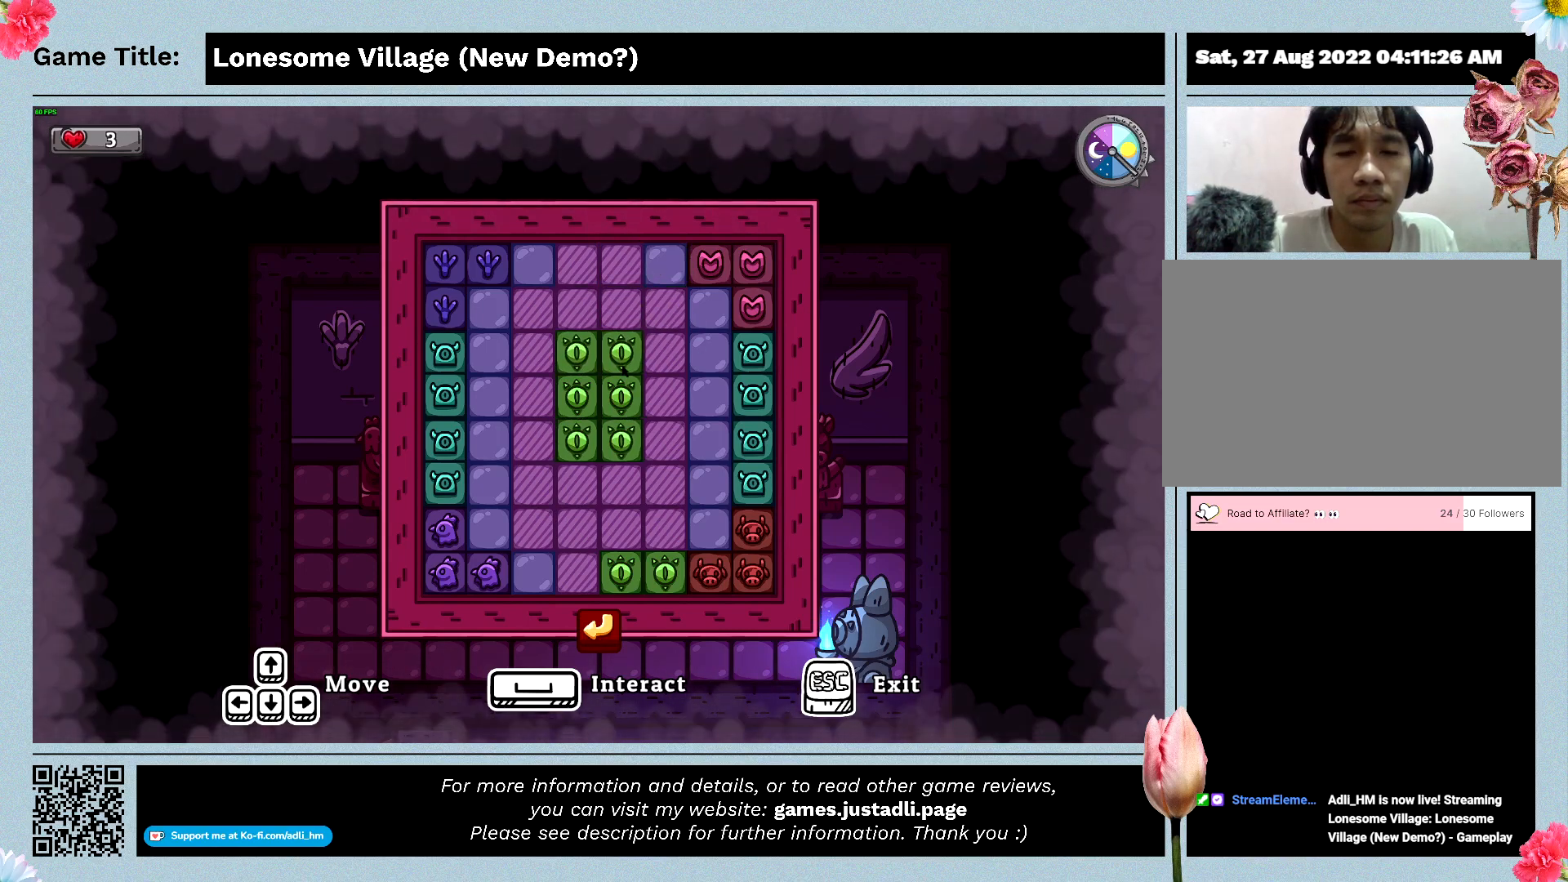
{"keys": ["w"], "mouse": [], "events": [[333, "mouse_left", "up"], [366, "w", "down"]]}
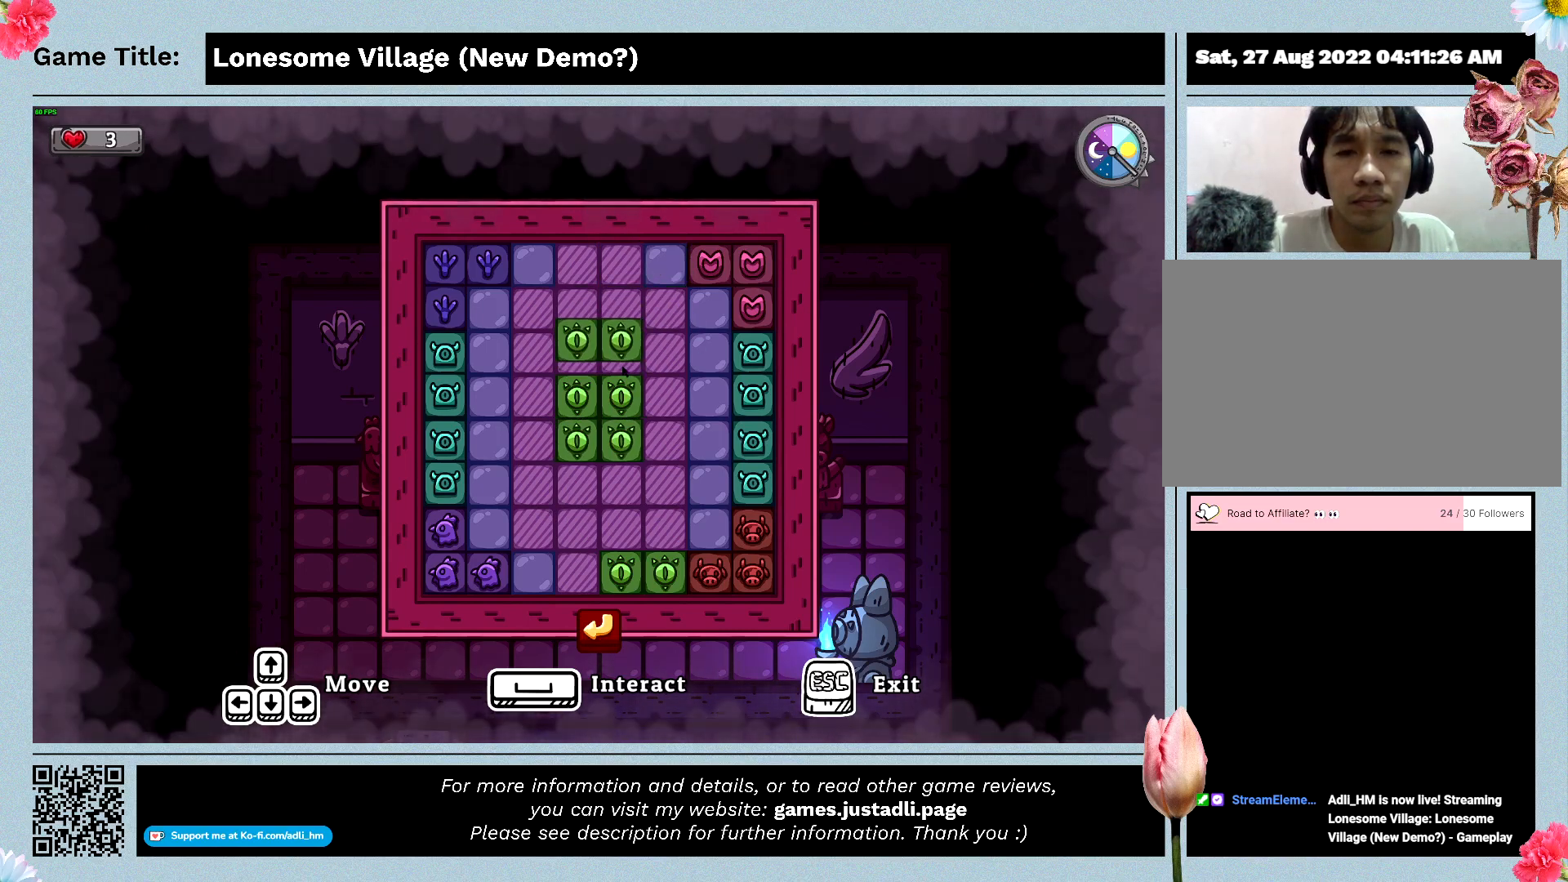
{"keys": ["w"], "mouse": [], "events": []}
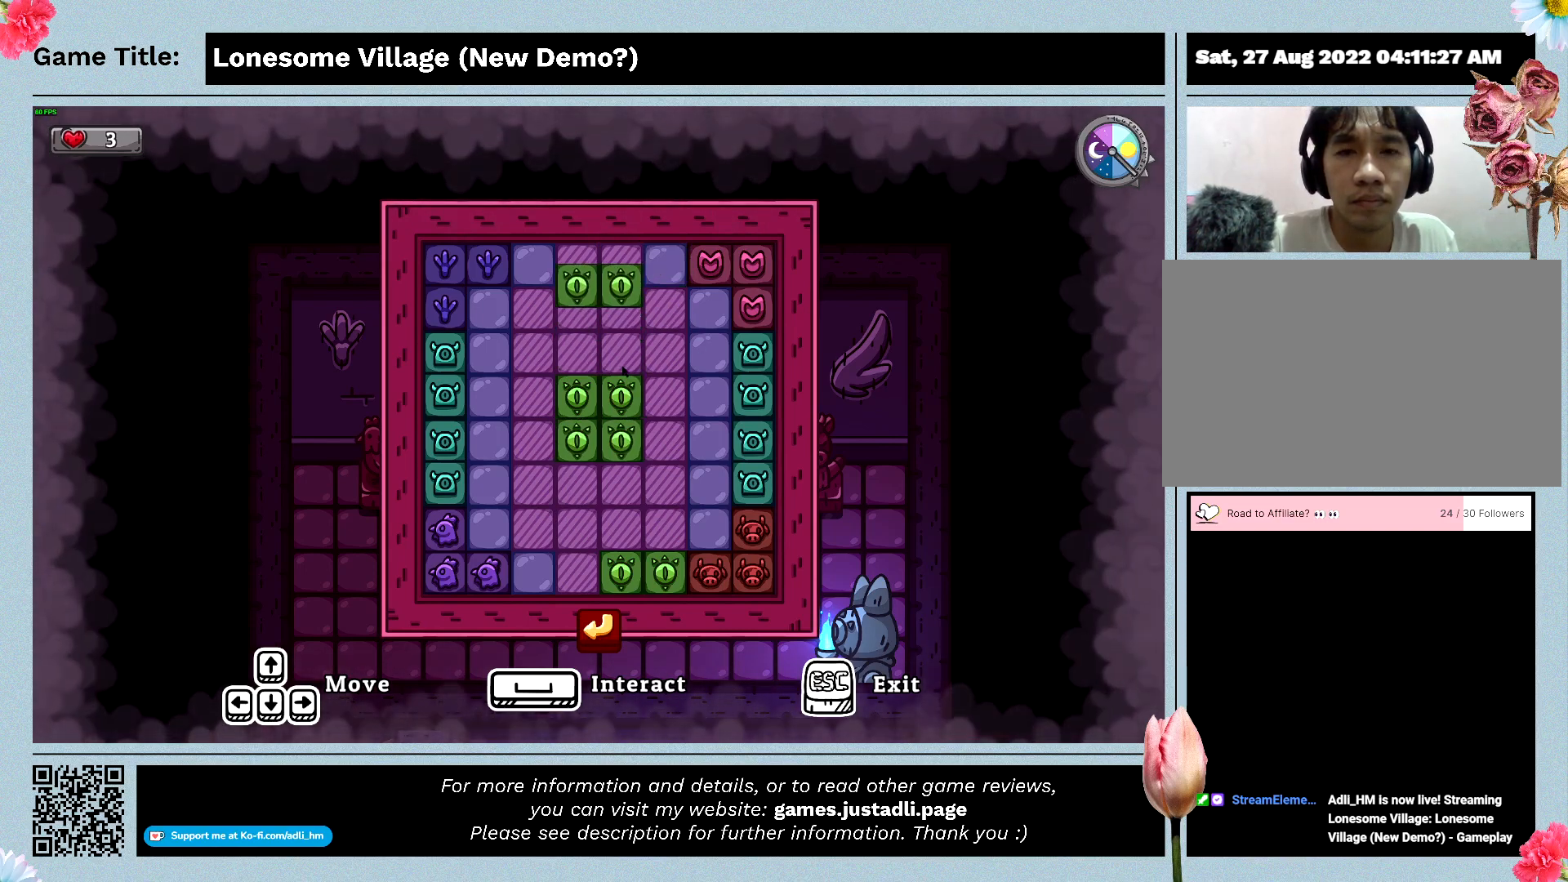
{"keys": [], "mouse": ["left"], "events": [[166, "w", "up"], [500, "mouse_left", "down"]]}
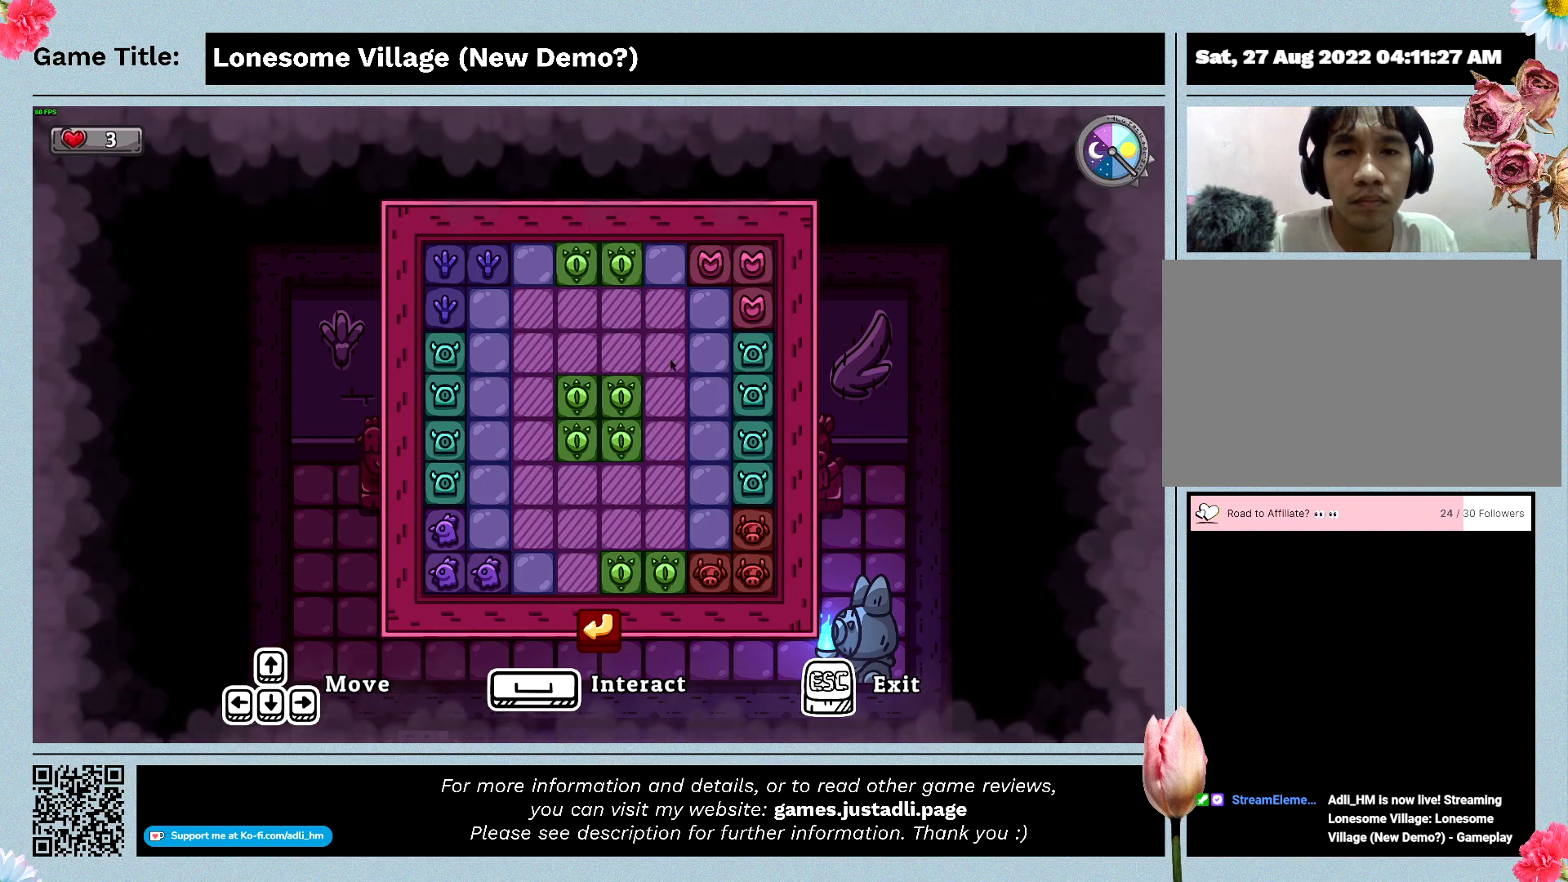
{"keys": [], "mouse": [], "events": [[300, "mouse_left", "up"]]}
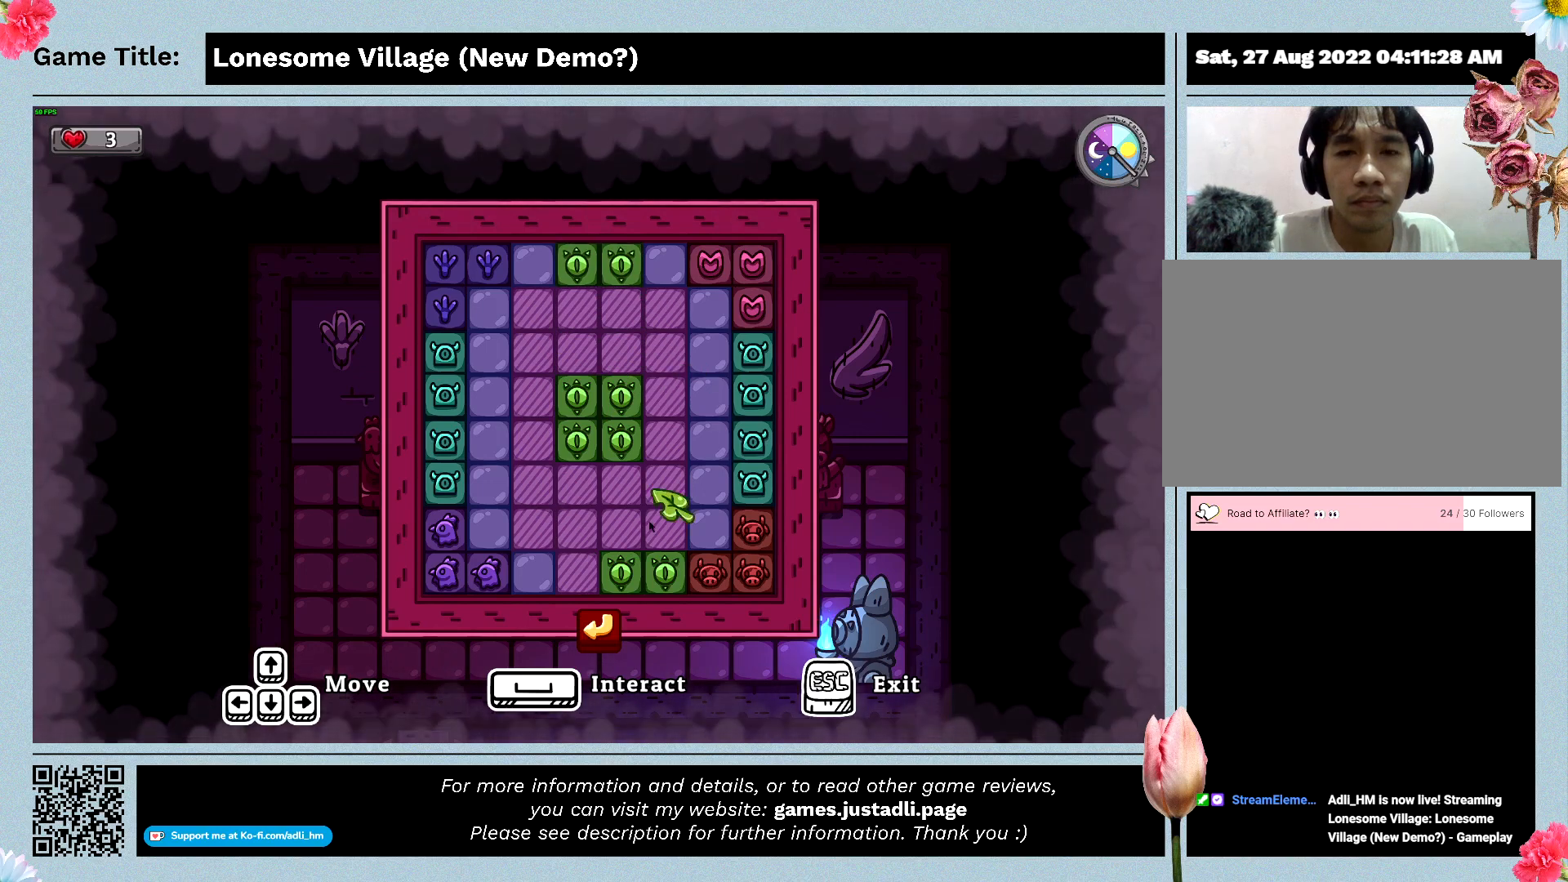
{"keys": [], "mouse": ["left"], "events": [[333, "mouse_left", "down"]]}
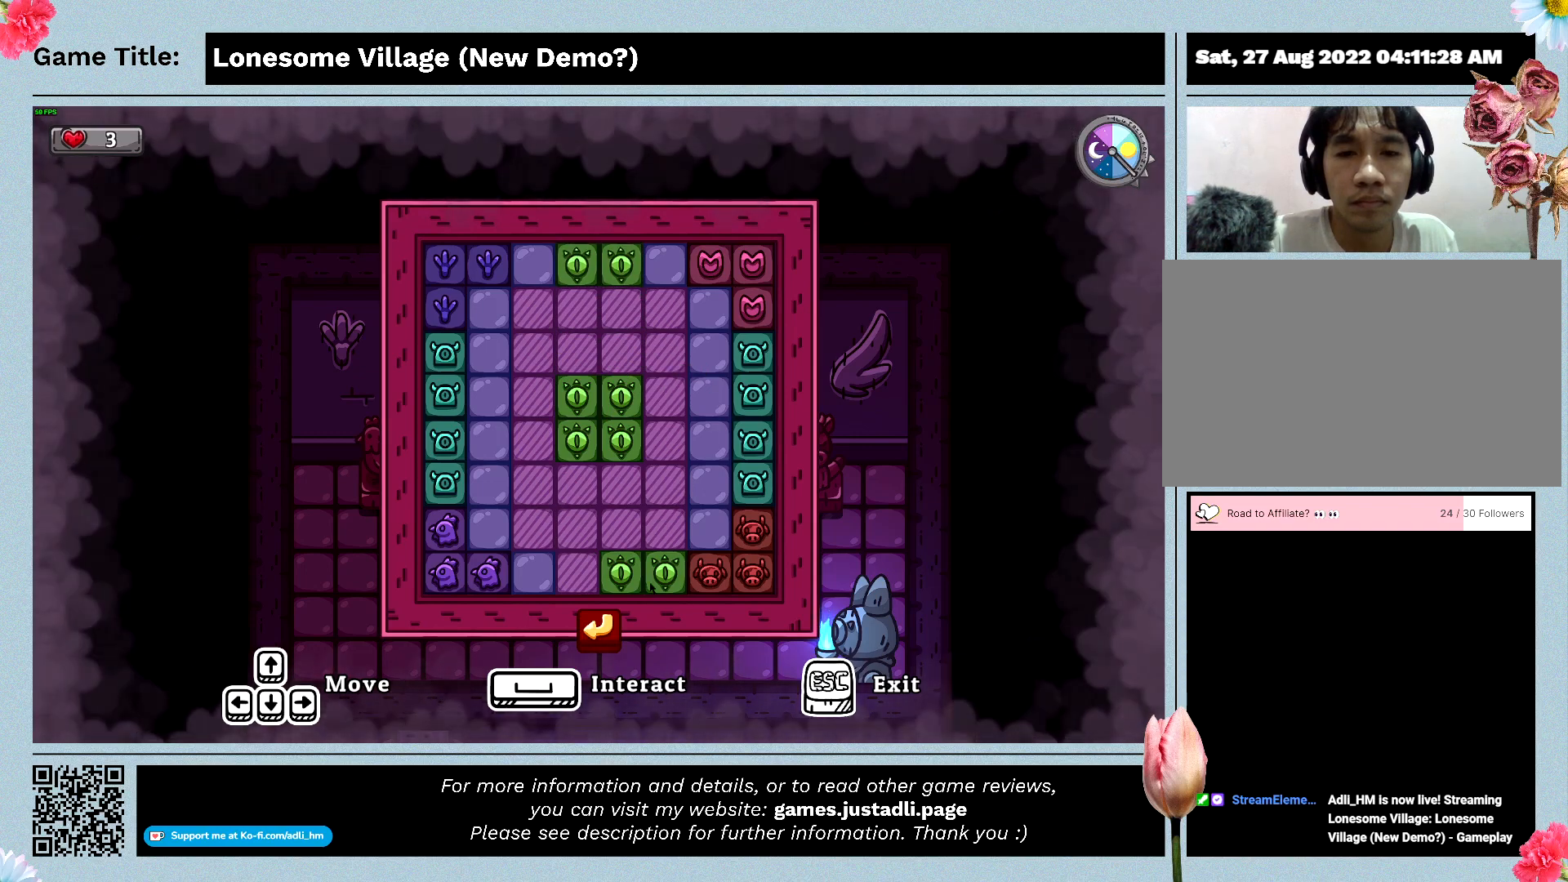
{"keys": ["a"], "mouse": [], "events": [[166, "mouse_left", "up"], [333, "a", "down"]]}
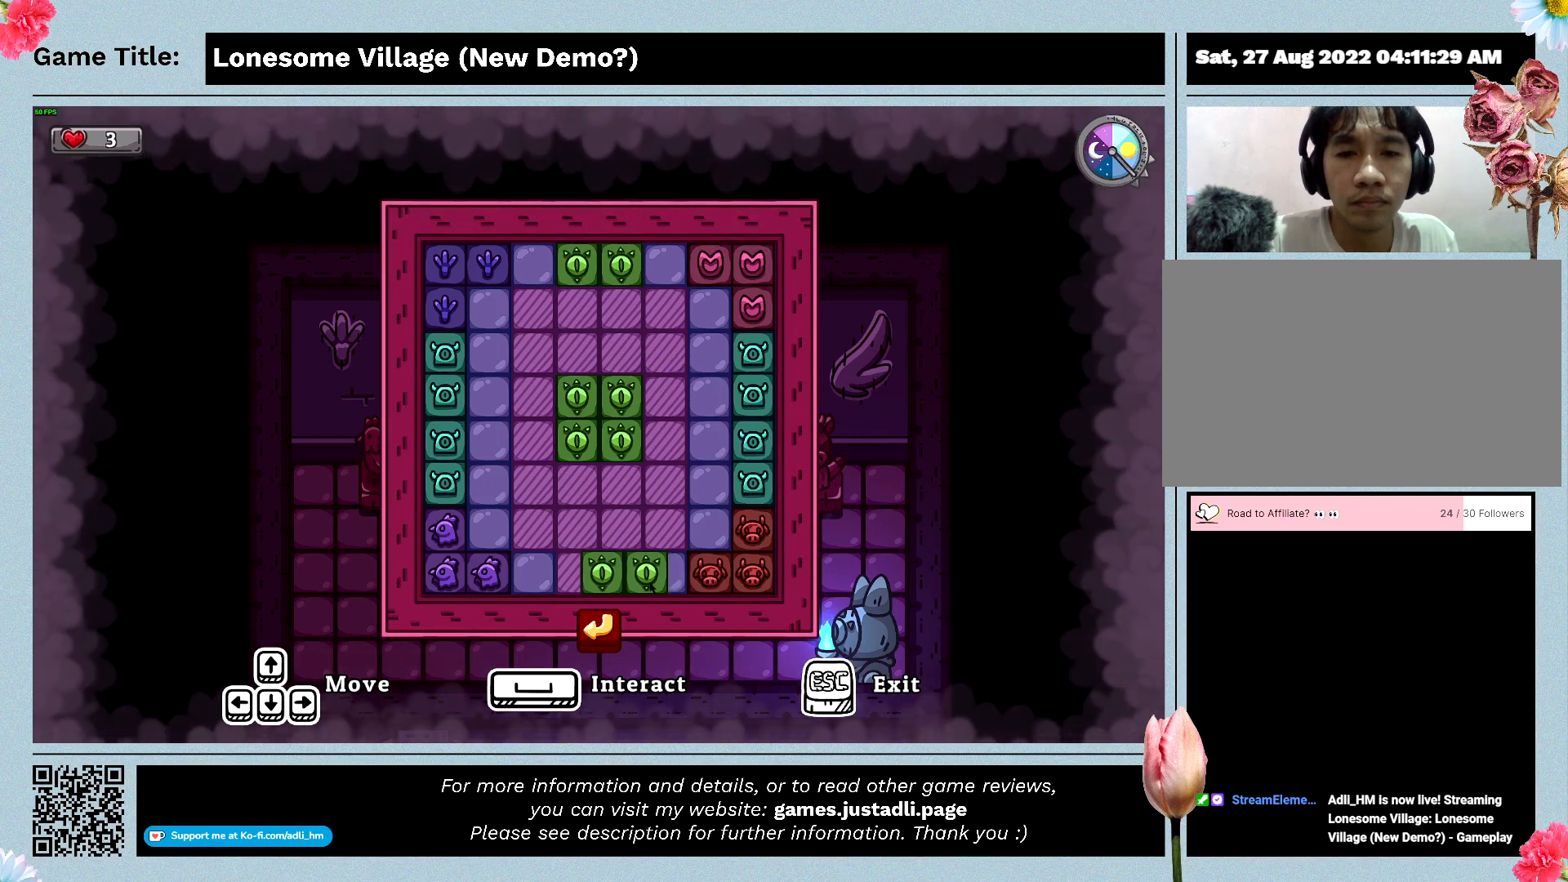
{"keys": [], "mouse": ["left"], "events": [[266, "a", "up"], [466, "mouse_left", "down"]]}
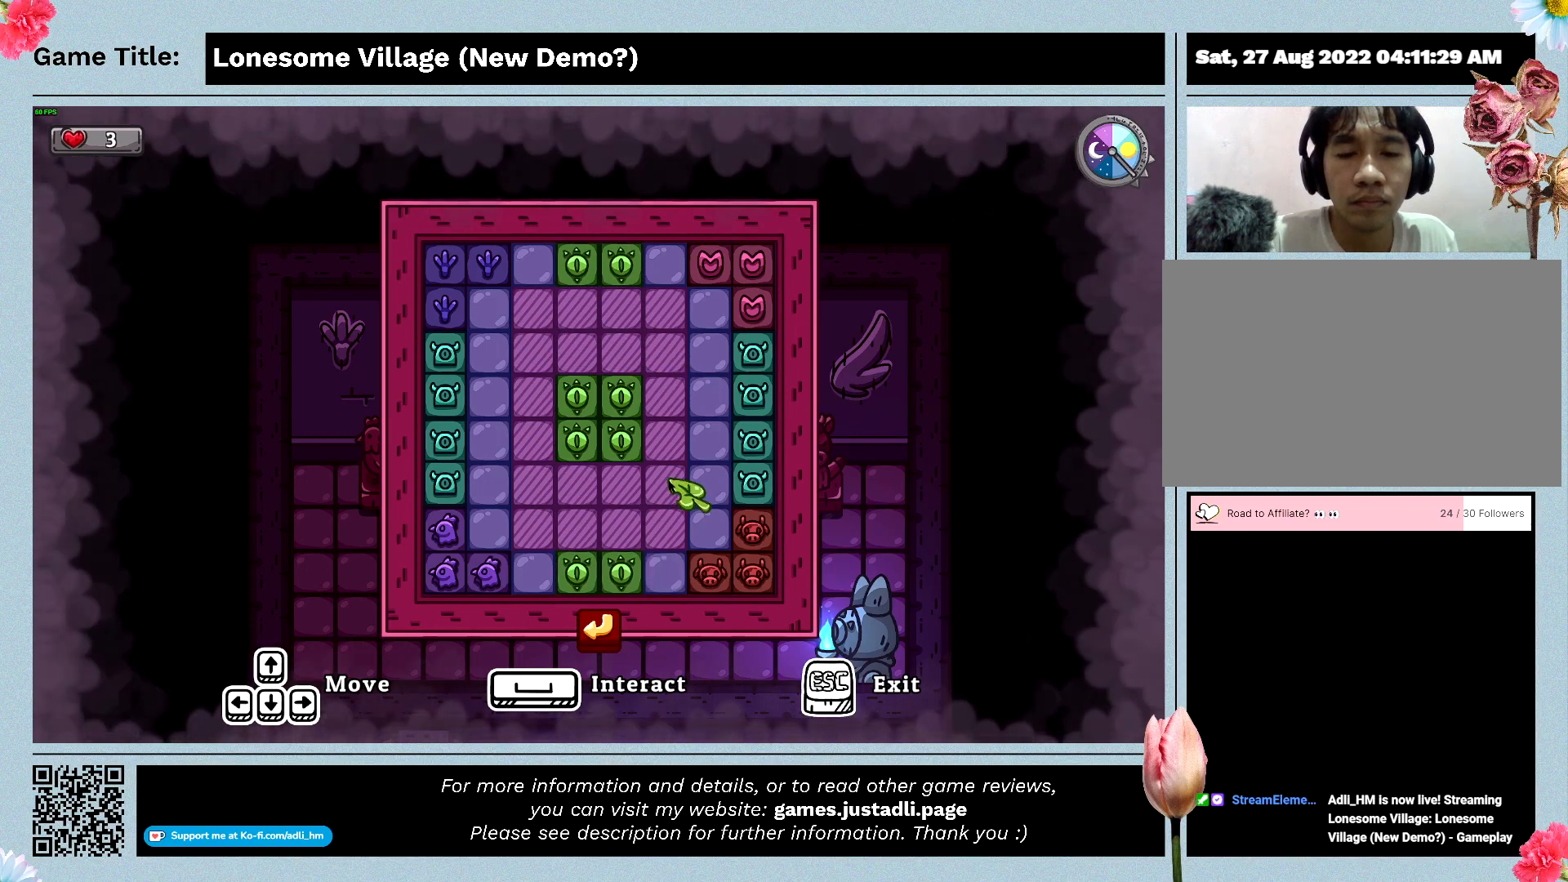
{"keys": [], "mouse": [], "events": [[266, "mouse_left", "up"]]}
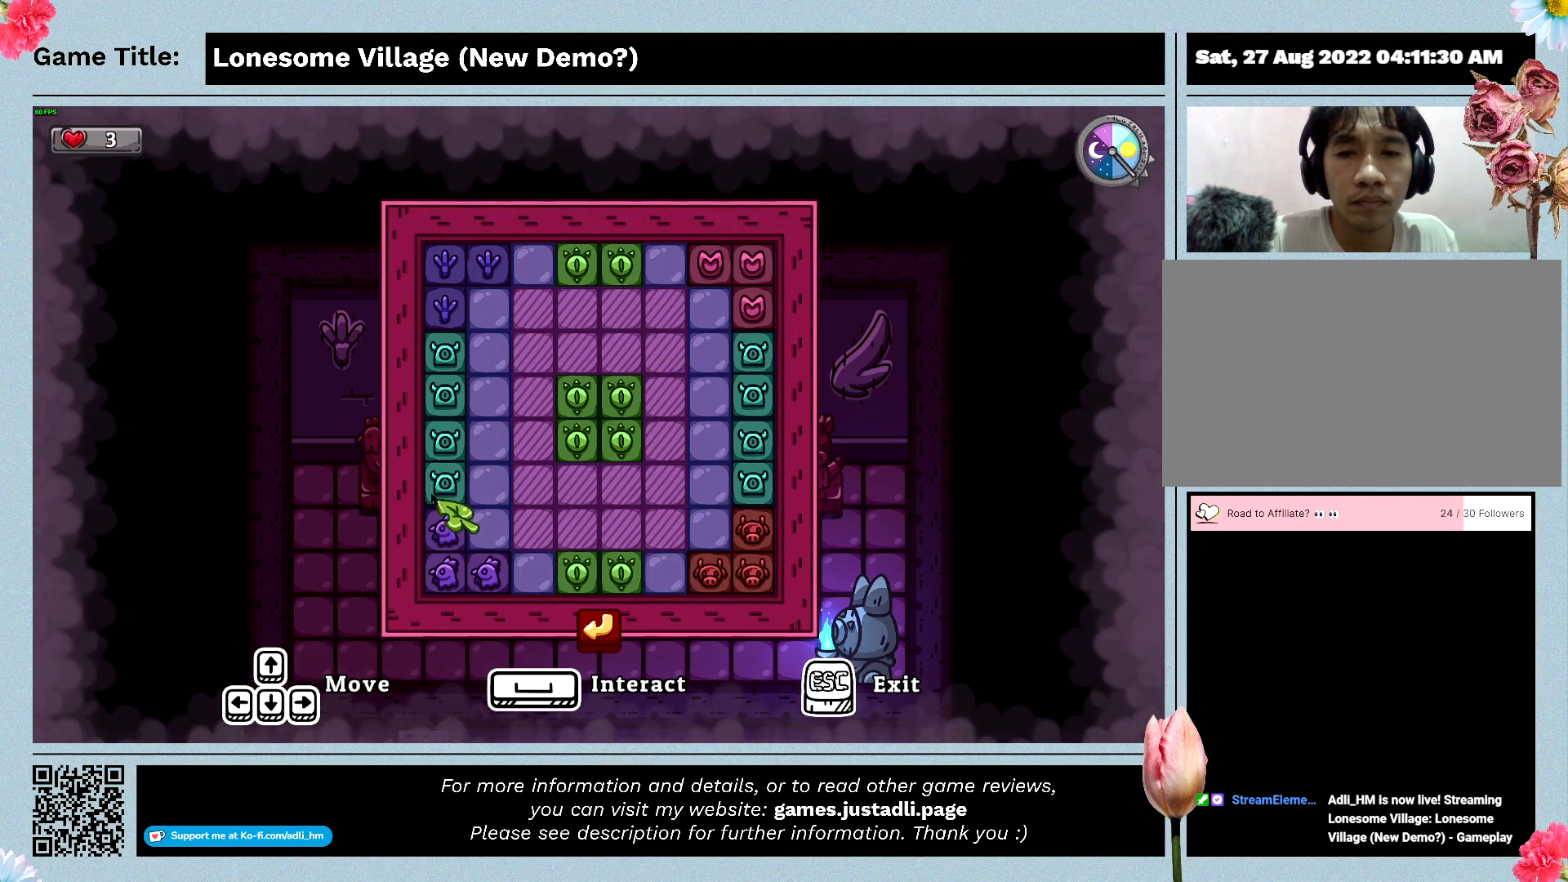
{"keys": [], "mouse": [], "events": []}
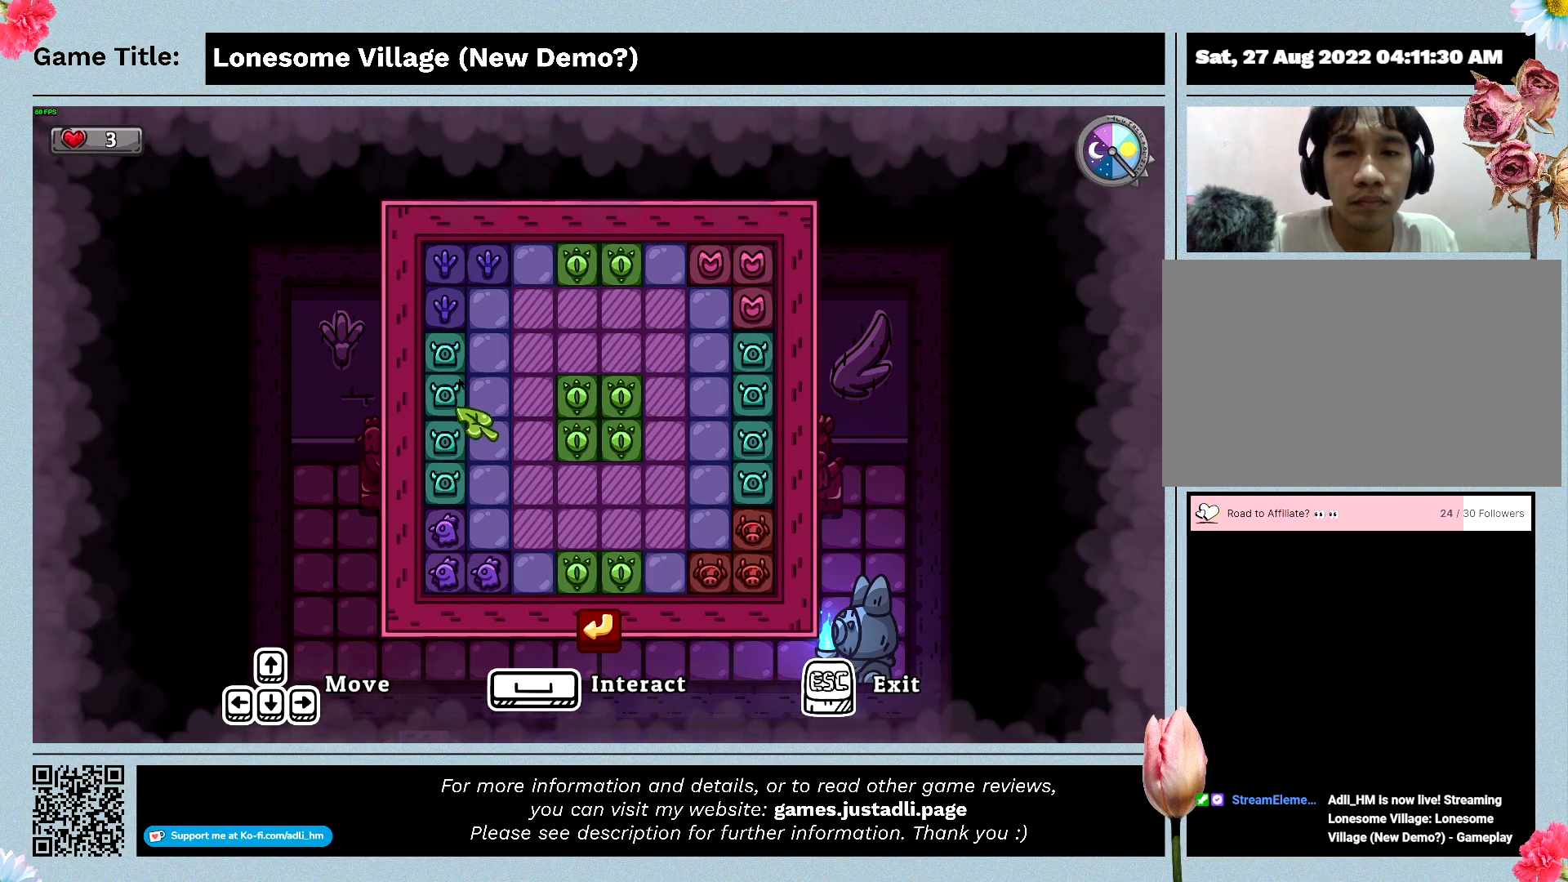
{"keys": [], "mouse": [], "events": [[133, "mouse_left", "down"], [433, "mouse_left", "up"]]}
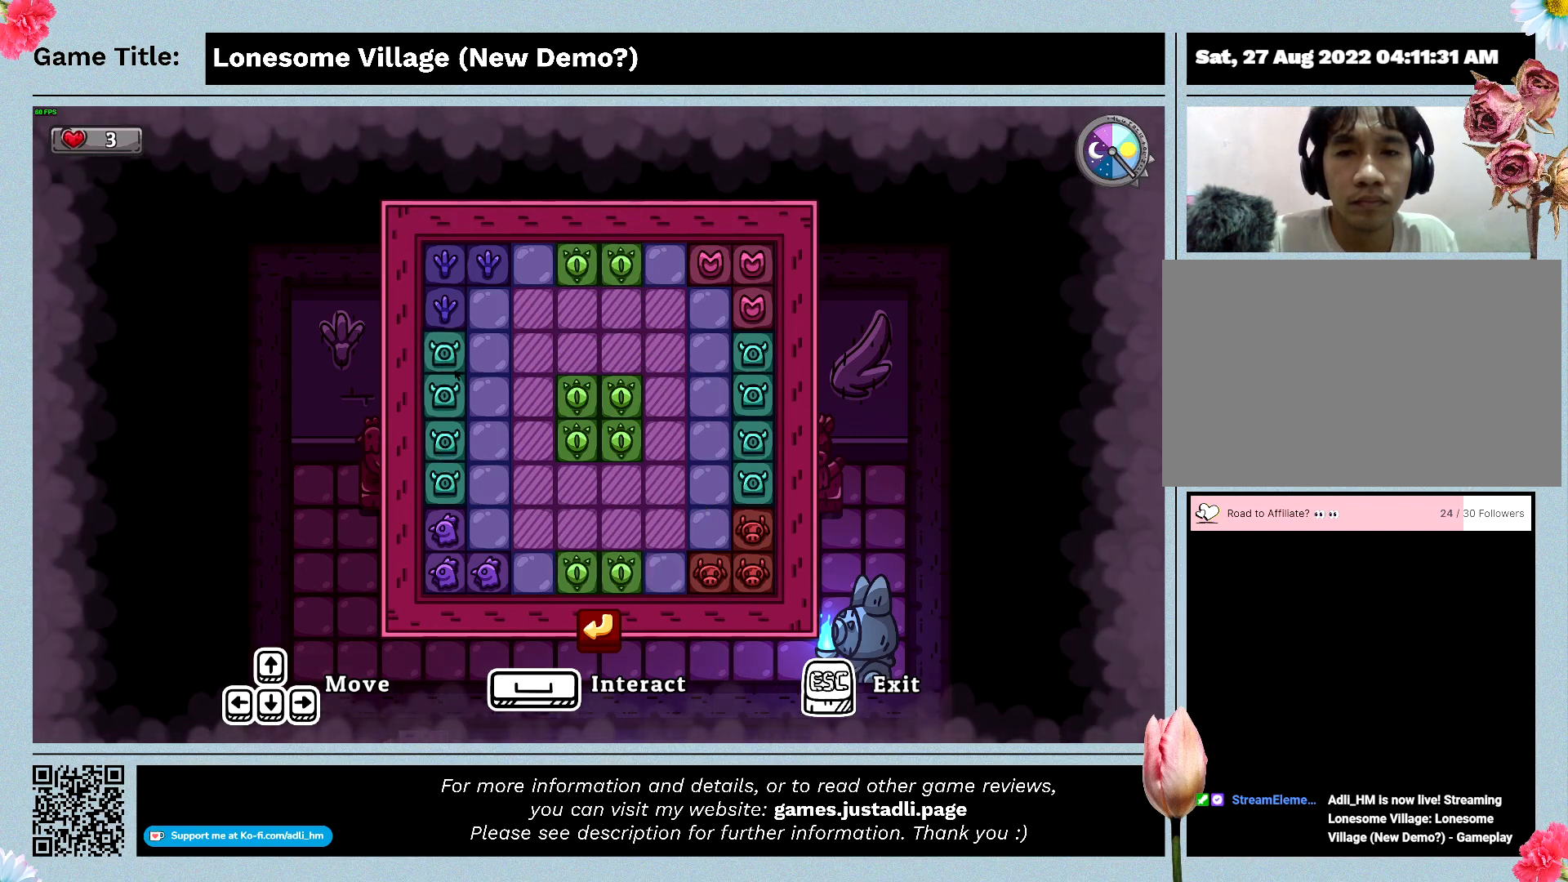
{"keys": ["d"], "mouse": [], "events": [[233, "d", "down"]]}
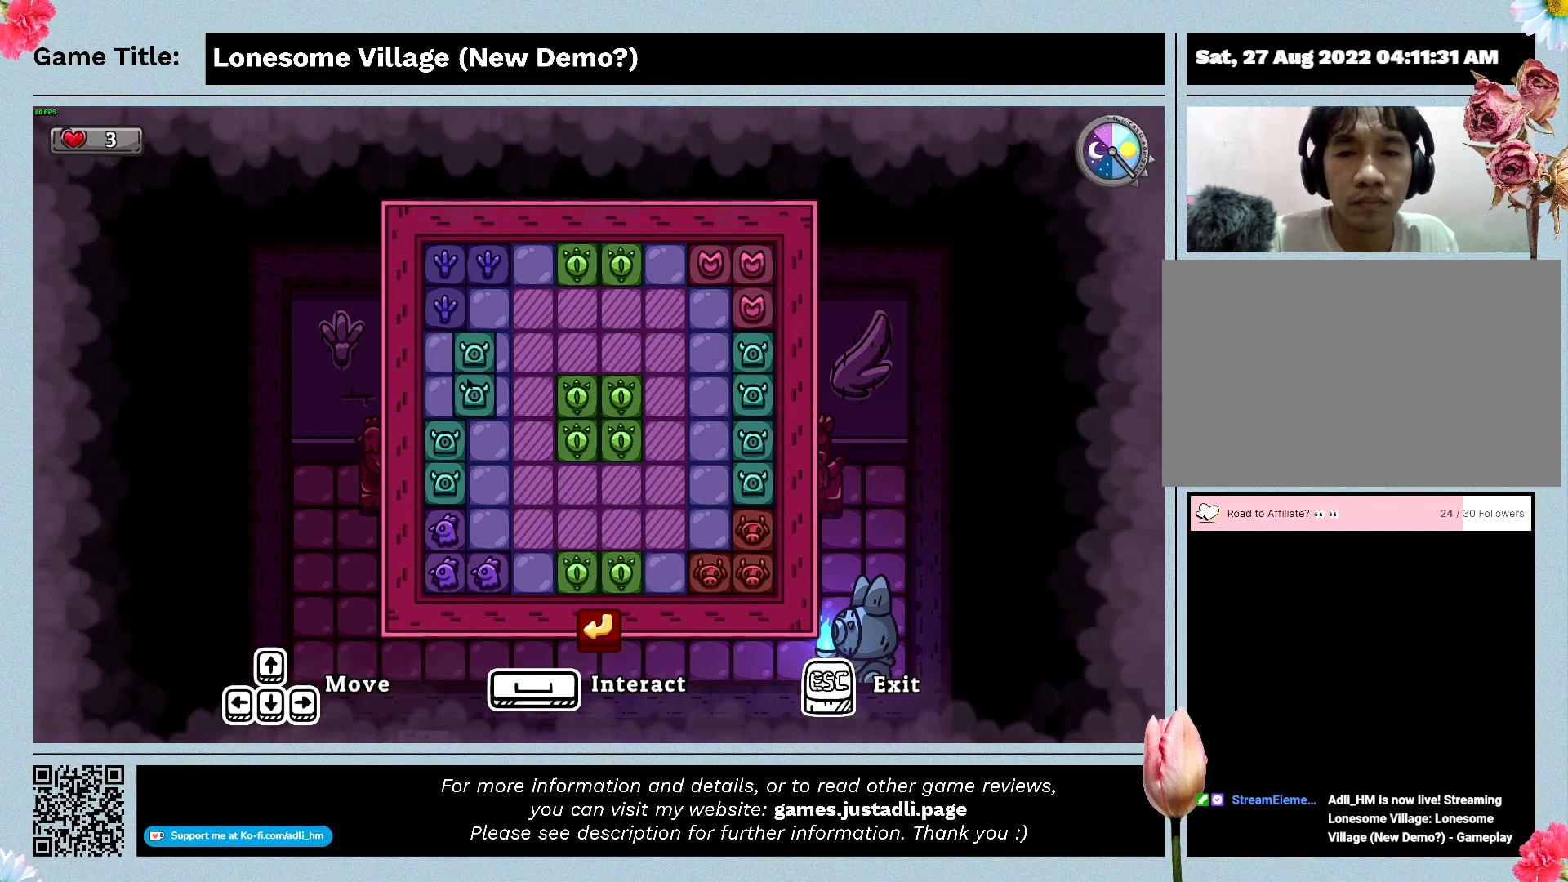
{"keys": ["d"], "mouse": [], "events": []}
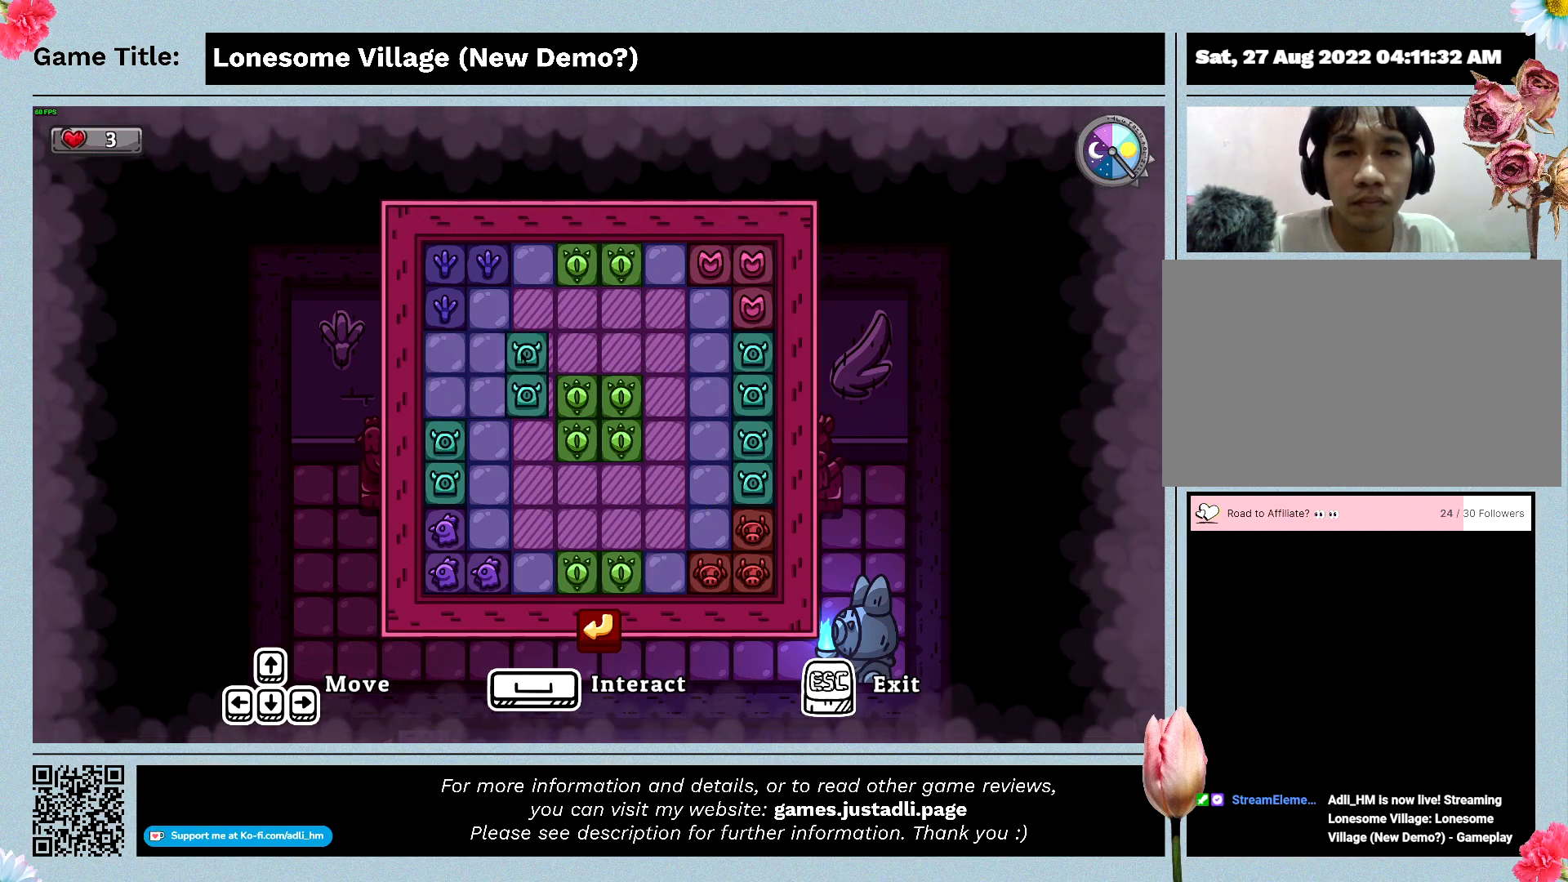
{"keys": [], "mouse": [], "events": [[366, "d", "up"]]}
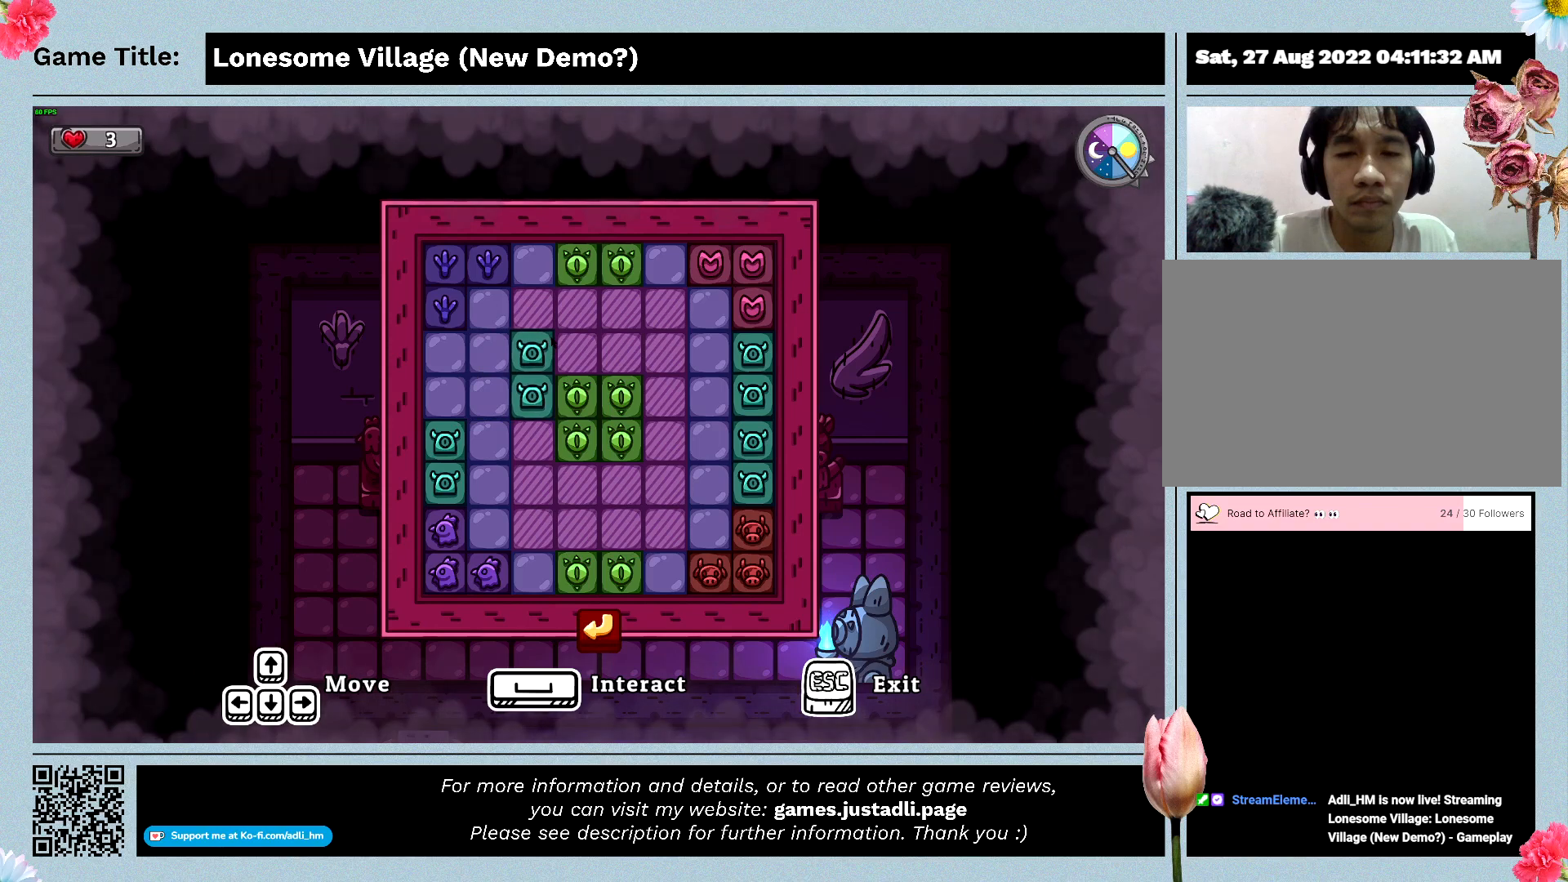
{"keys": [], "mouse": [], "events": [[33, "s", "down"], [466, "s", "up"]]}
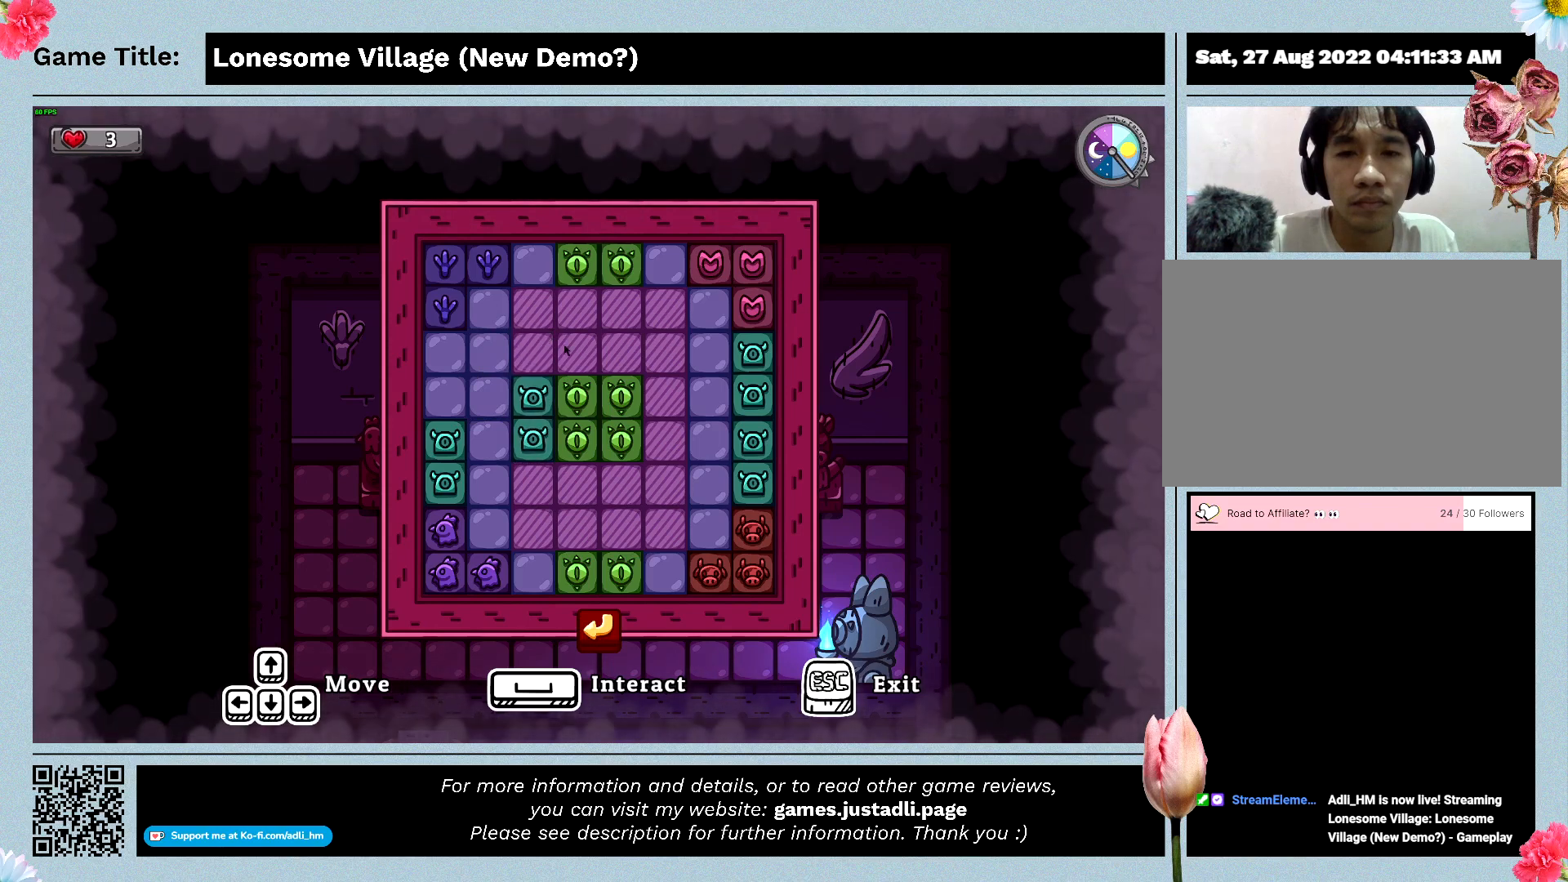
{"keys": [], "mouse": ["left"], "events": [[366, "mouse_left", "down"]]}
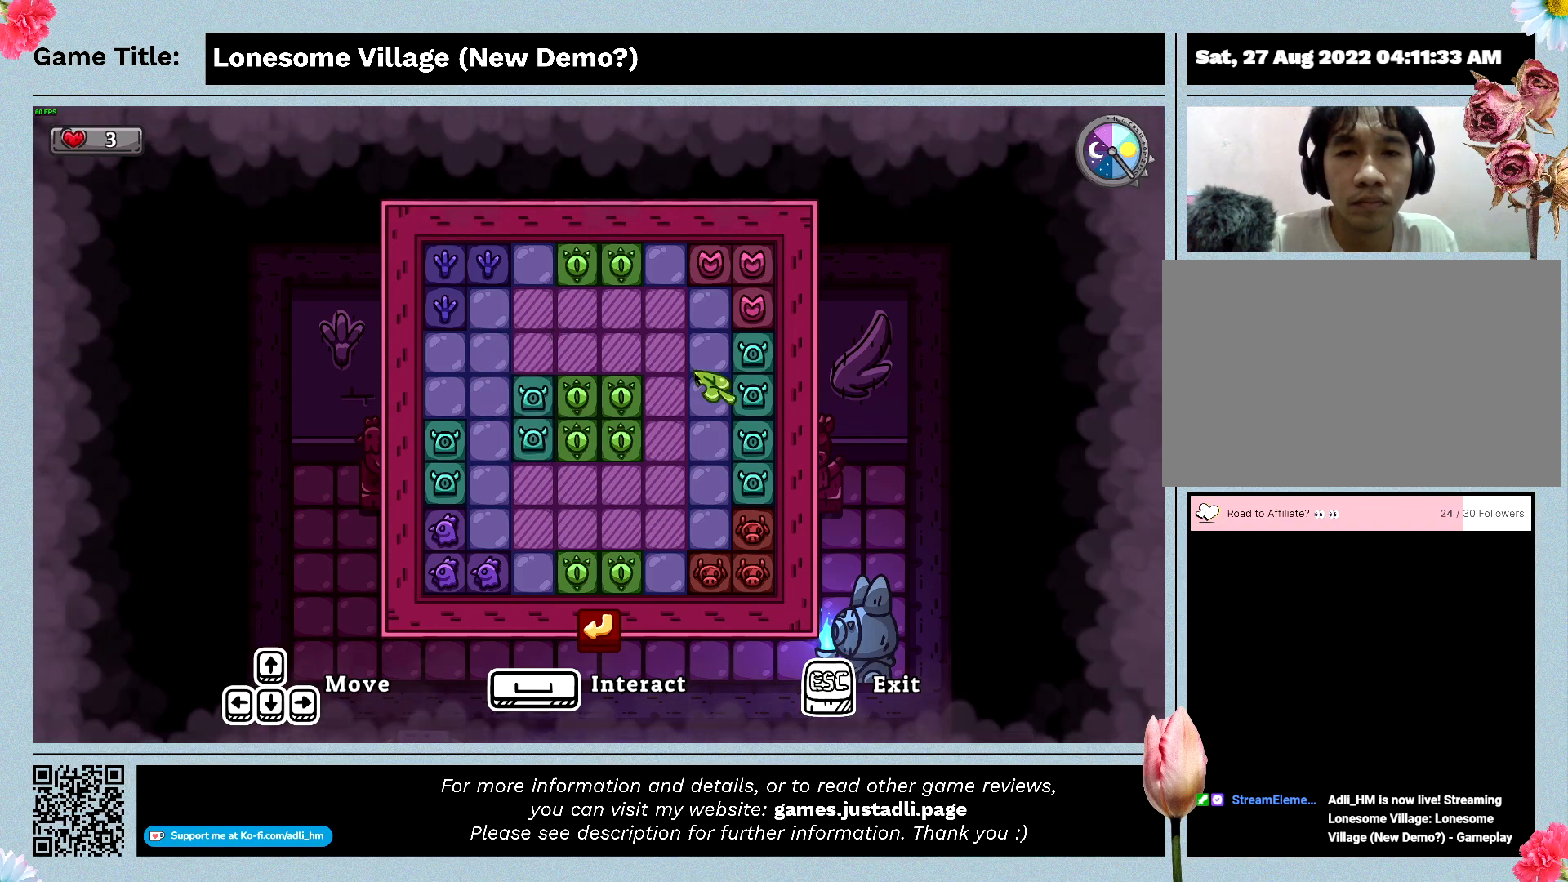
{"keys": [], "mouse": [], "events": [[233, "mouse_left", "up"]]}
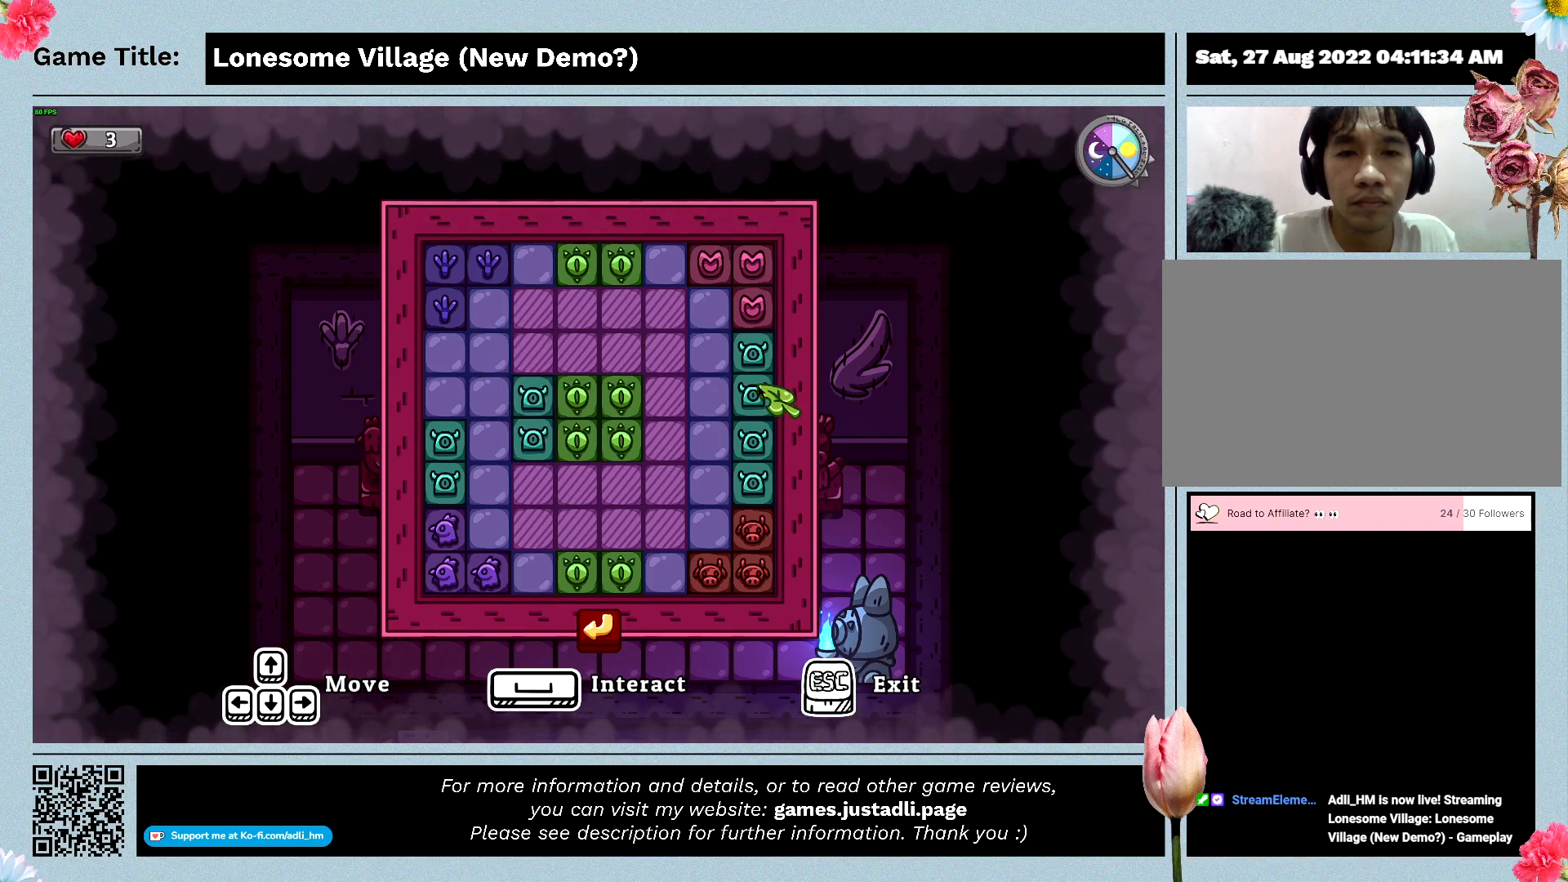
{"keys": ["a"], "mouse": [], "events": [[66, "mouse_left", "down"], [333, "mouse_left", "up"], [466, "a", "down"]]}
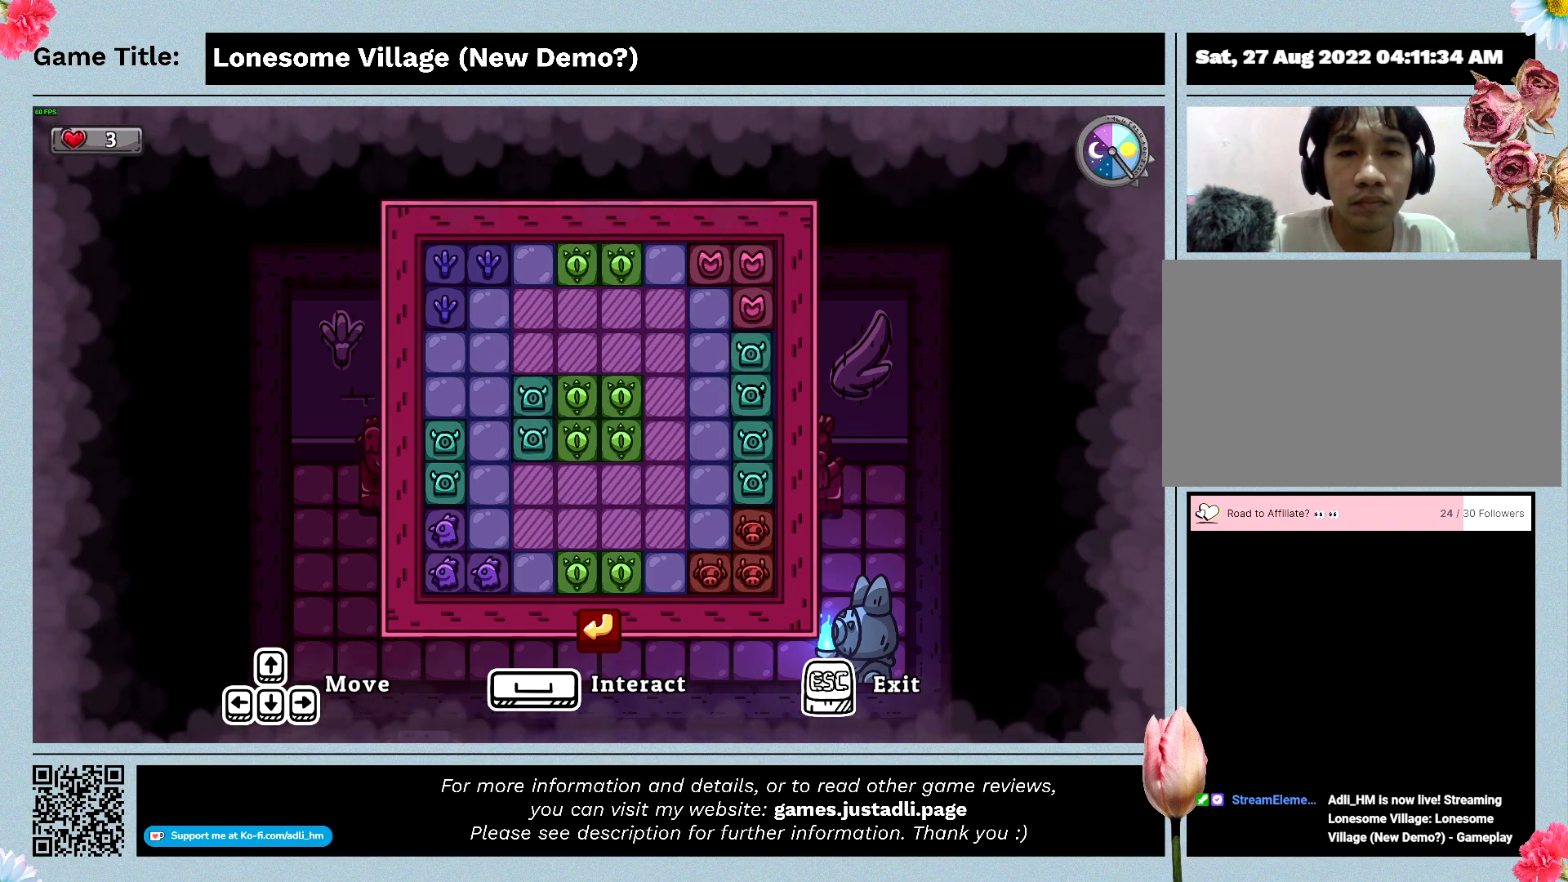
{"keys": ["a"], "mouse": [], "events": []}
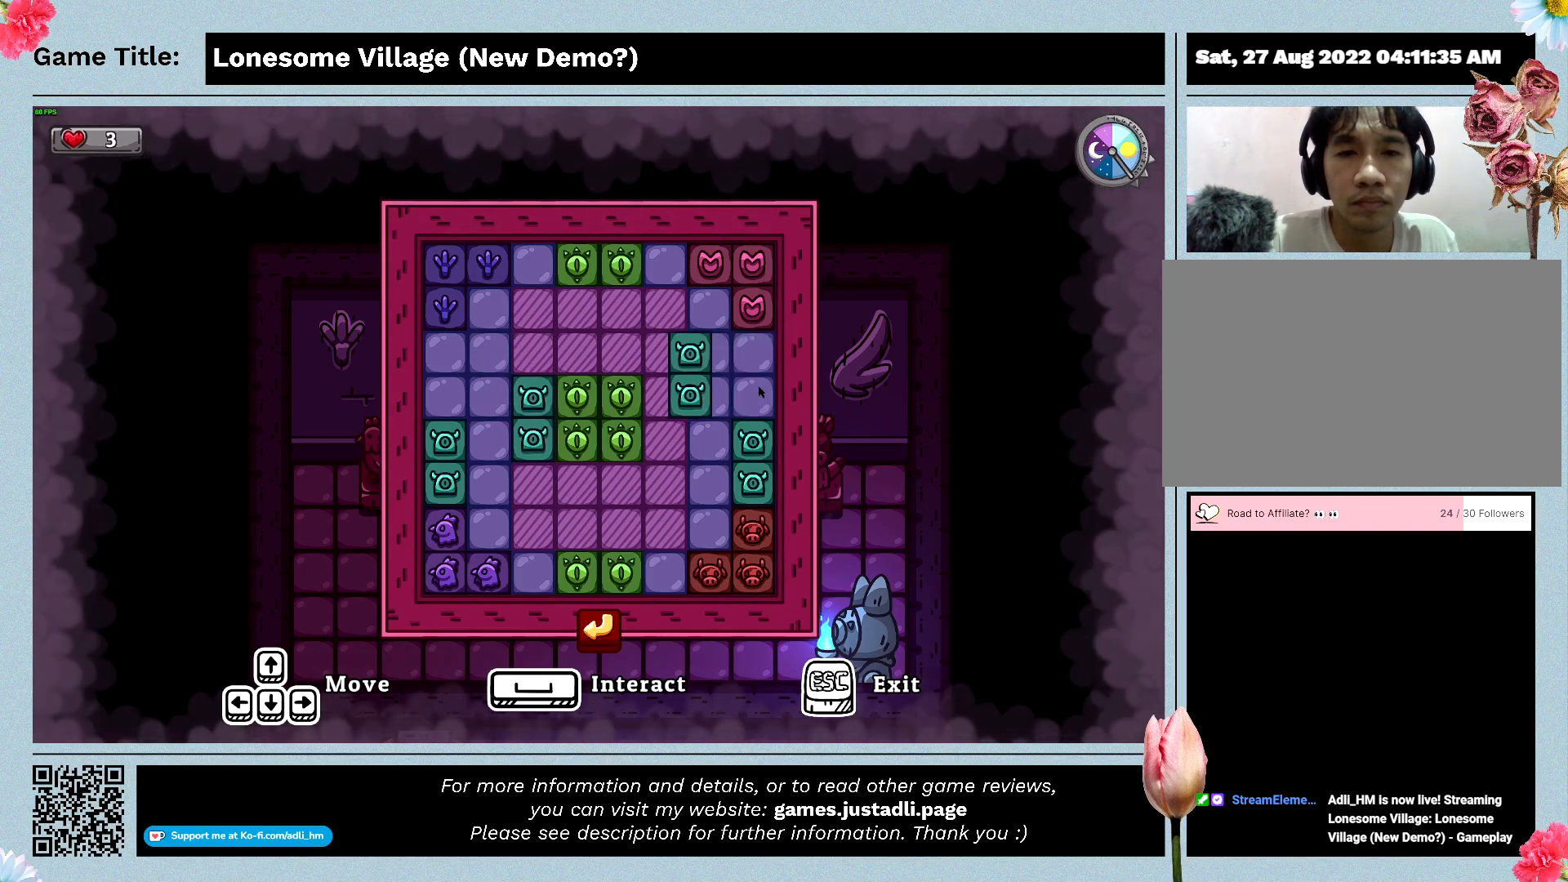
{"keys": ["s"], "mouse": [], "events": [[400, "a", "up"], [400, "s", "down"]]}
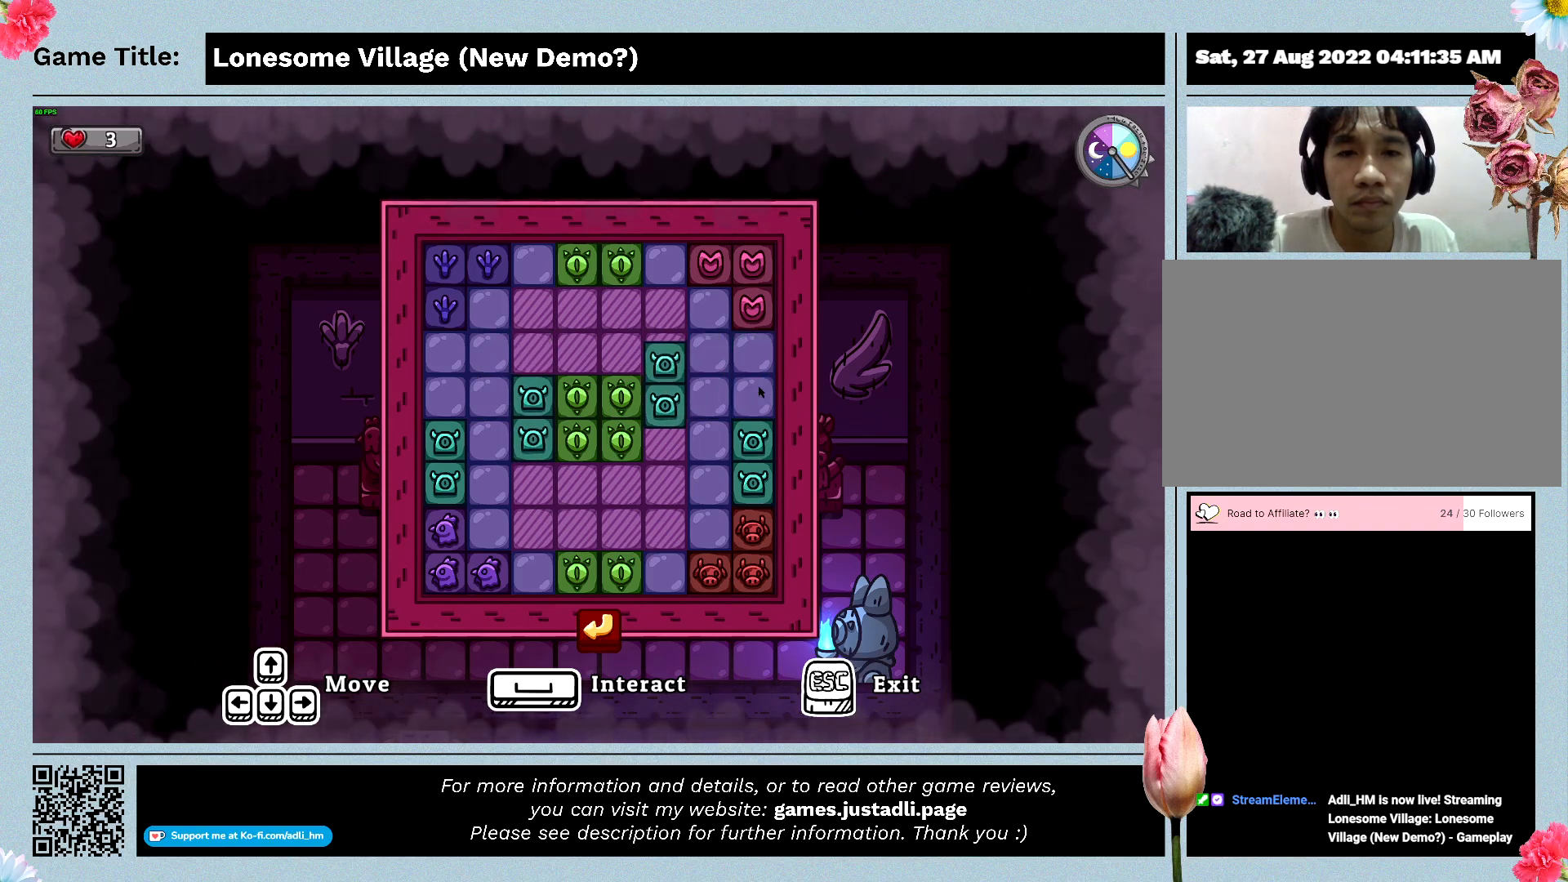
{"keys": [], "mouse": [], "events": [[333, "s", "up"]]}
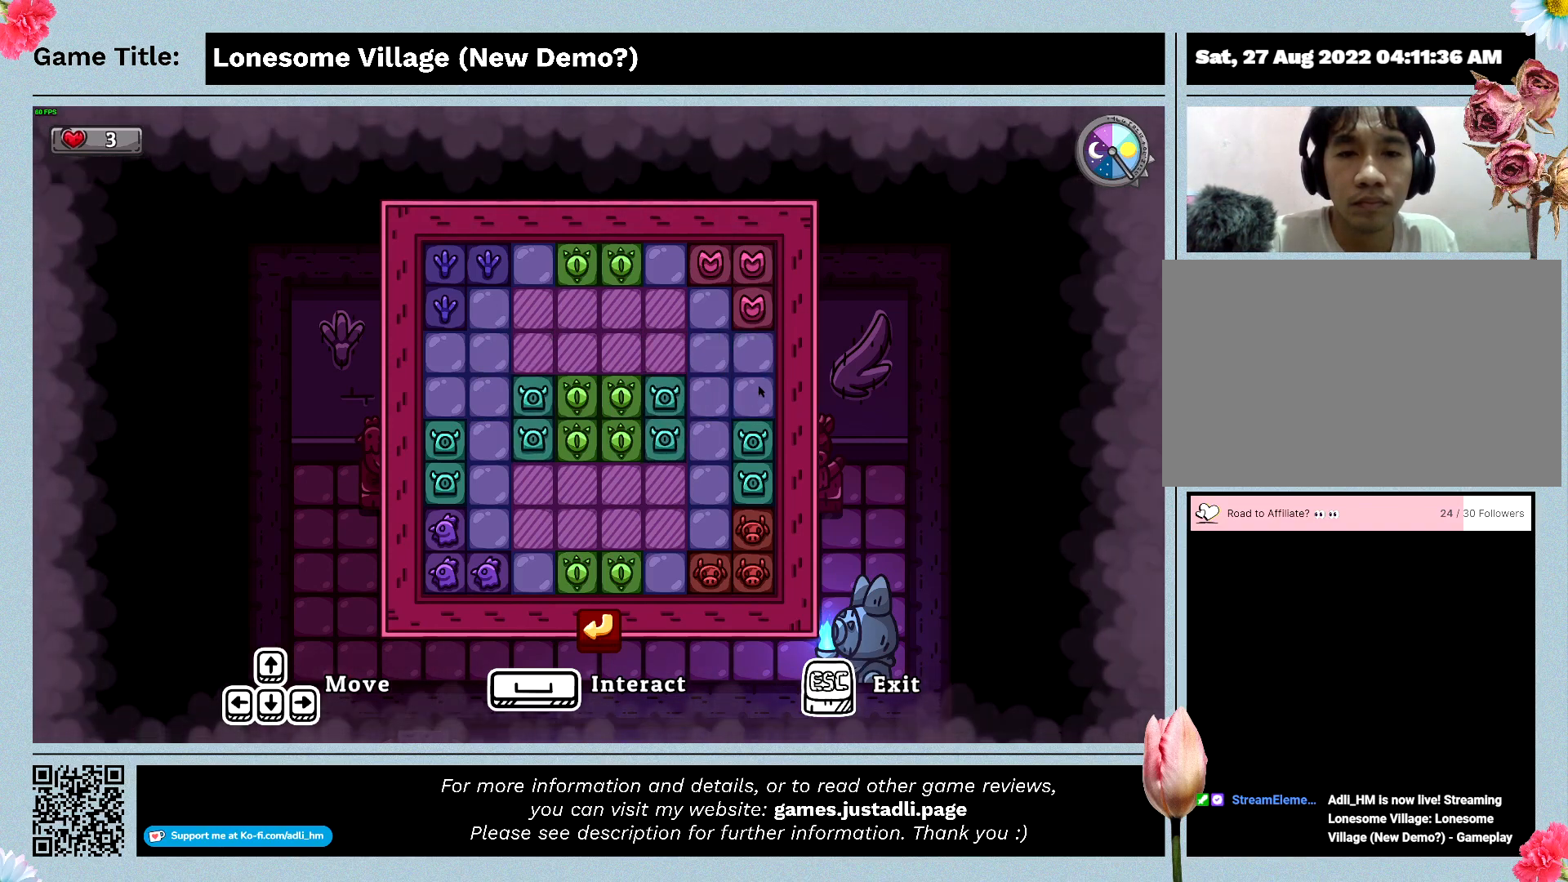
{"keys": [], "mouse": ["left"], "events": [[233, "mouse_left", "down"]]}
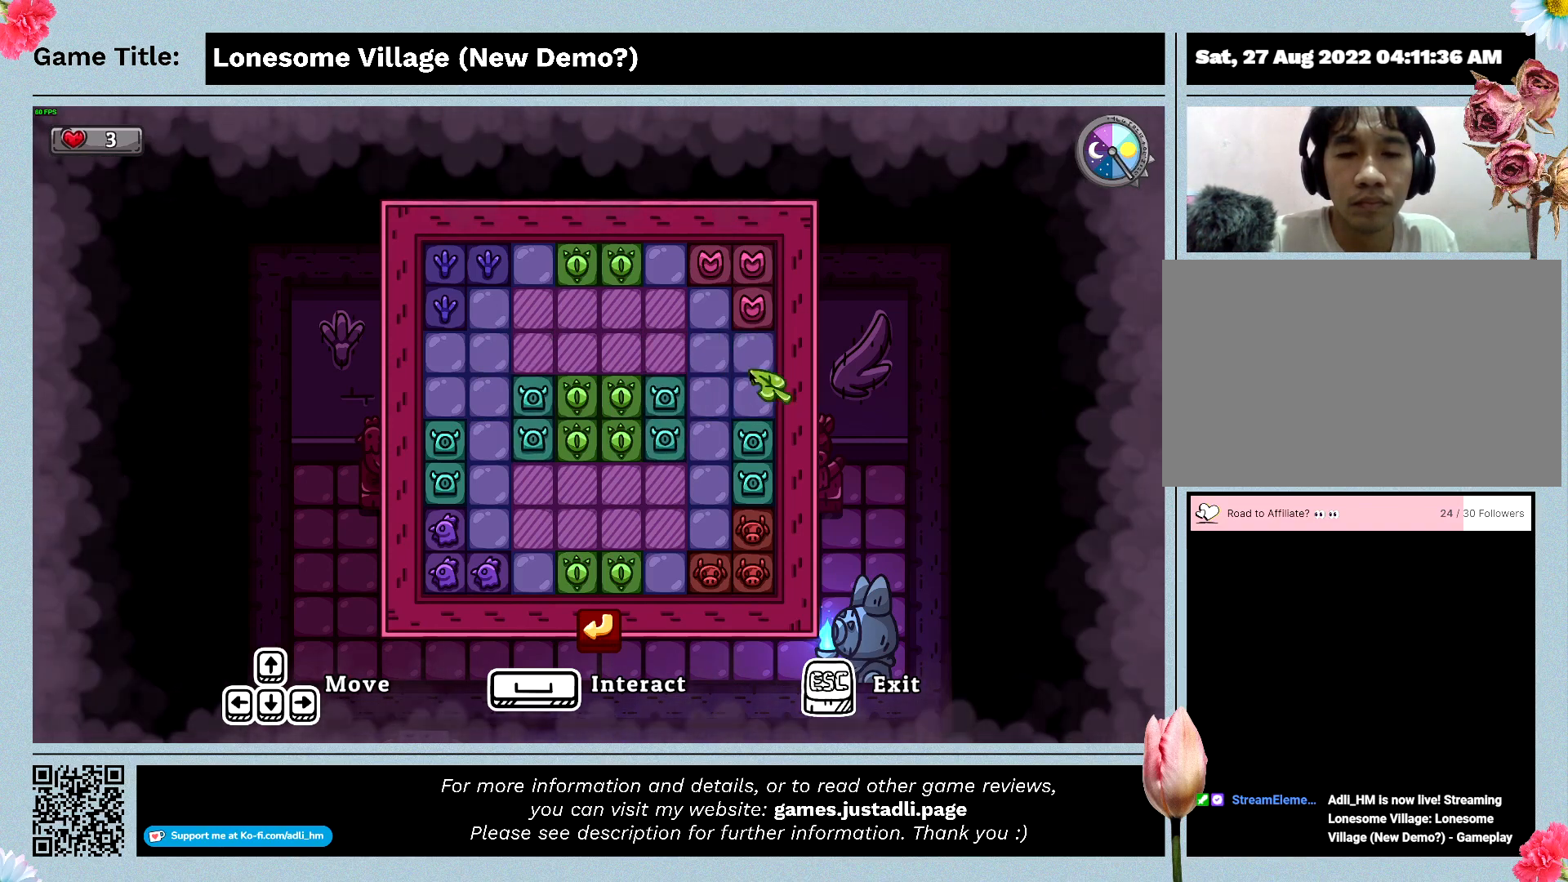
{"keys": [], "mouse": [], "events": [[66, "mouse_left", "up"]]}
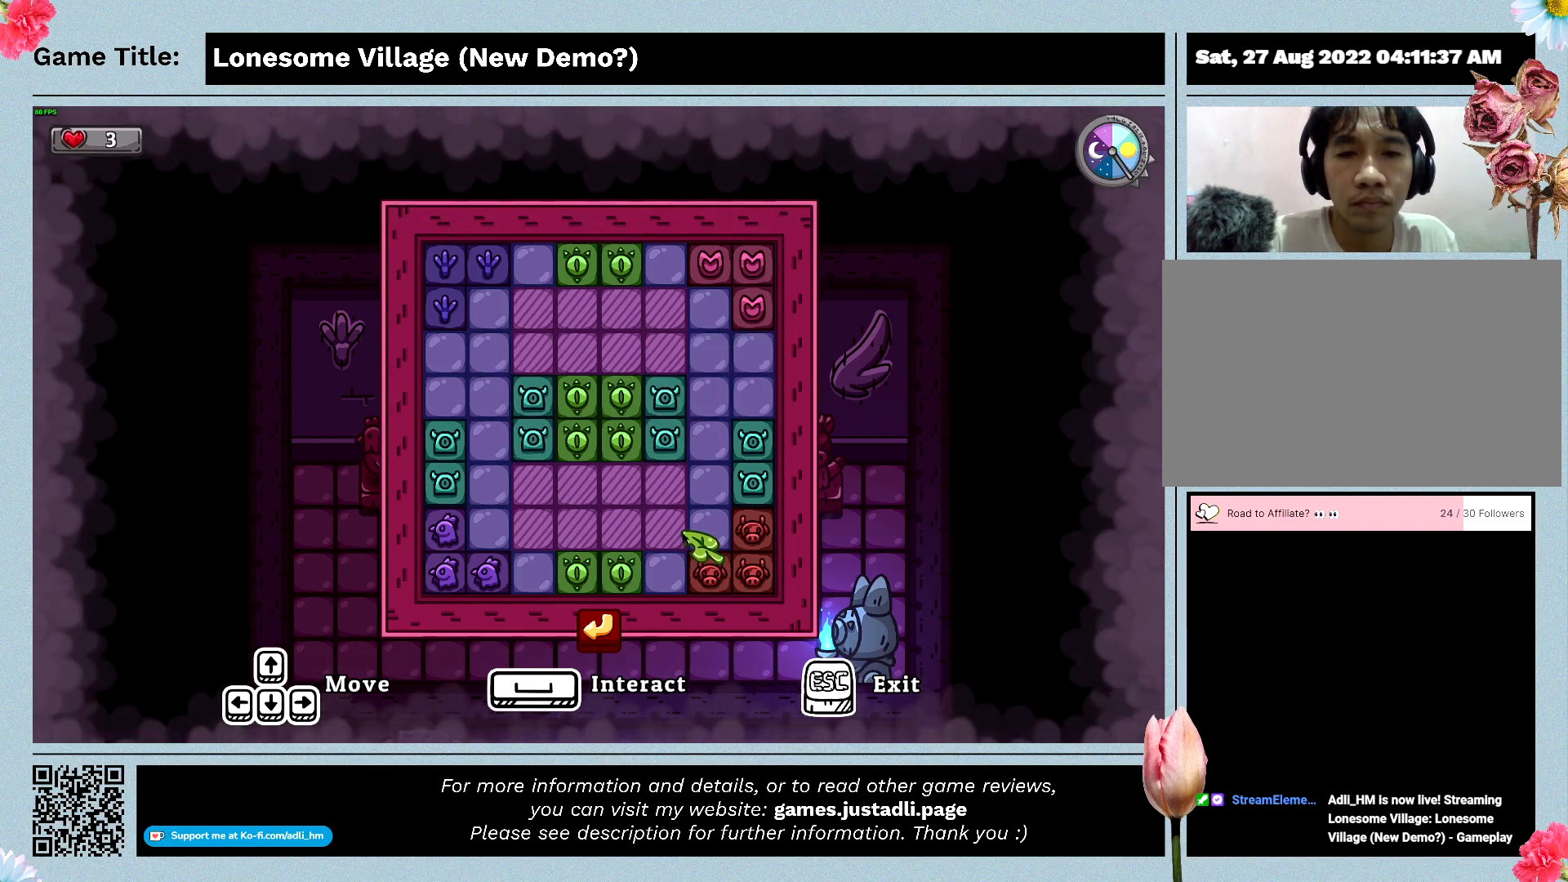
{"keys": [], "mouse": [], "events": []}
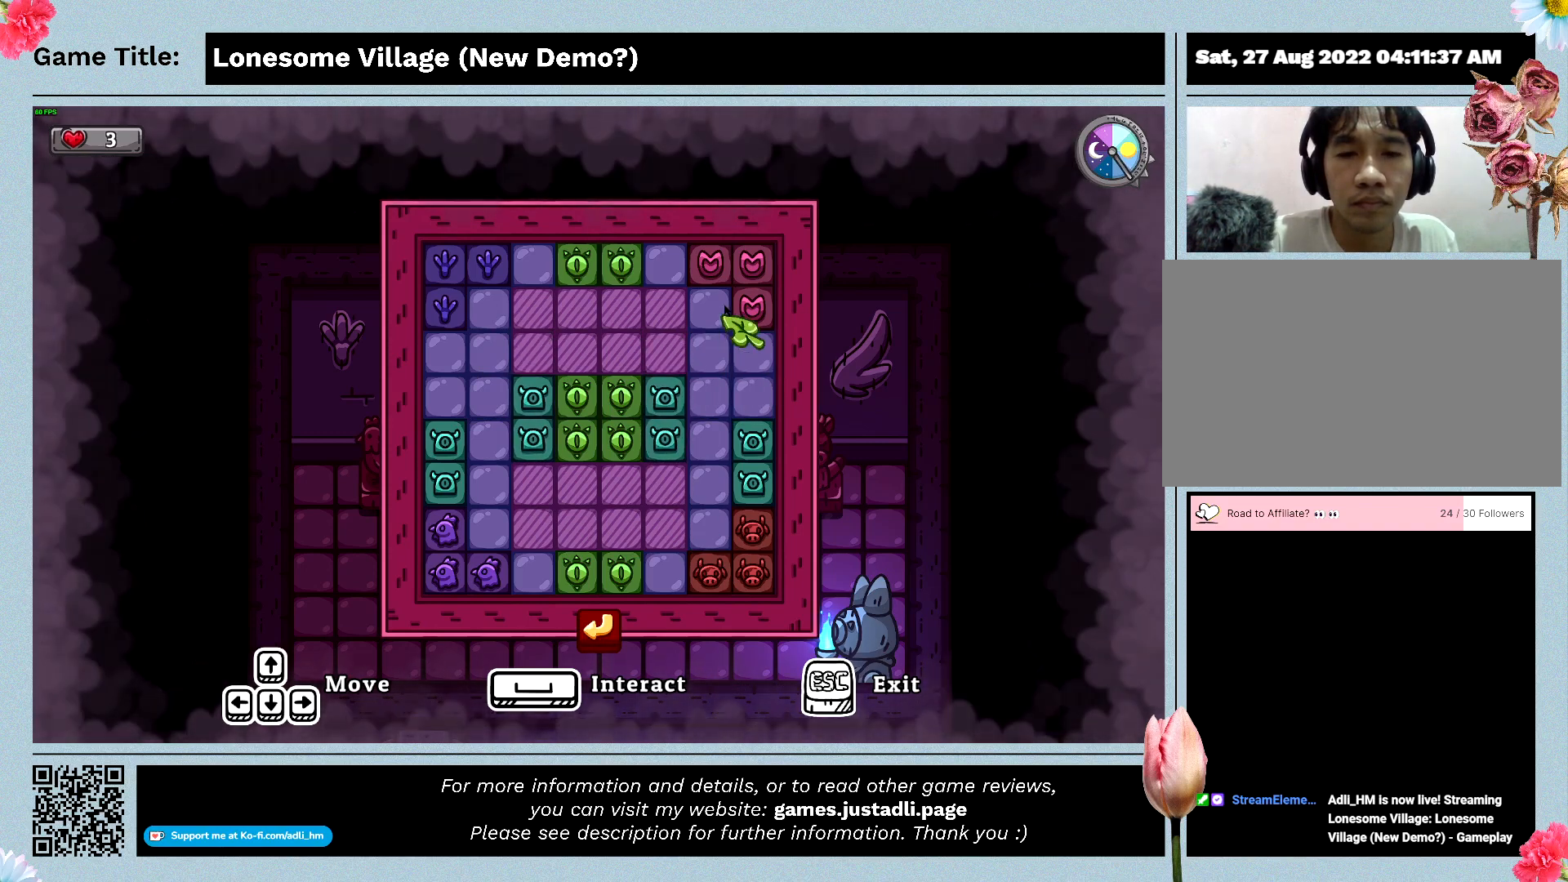
{"keys": [], "mouse": [], "events": []}
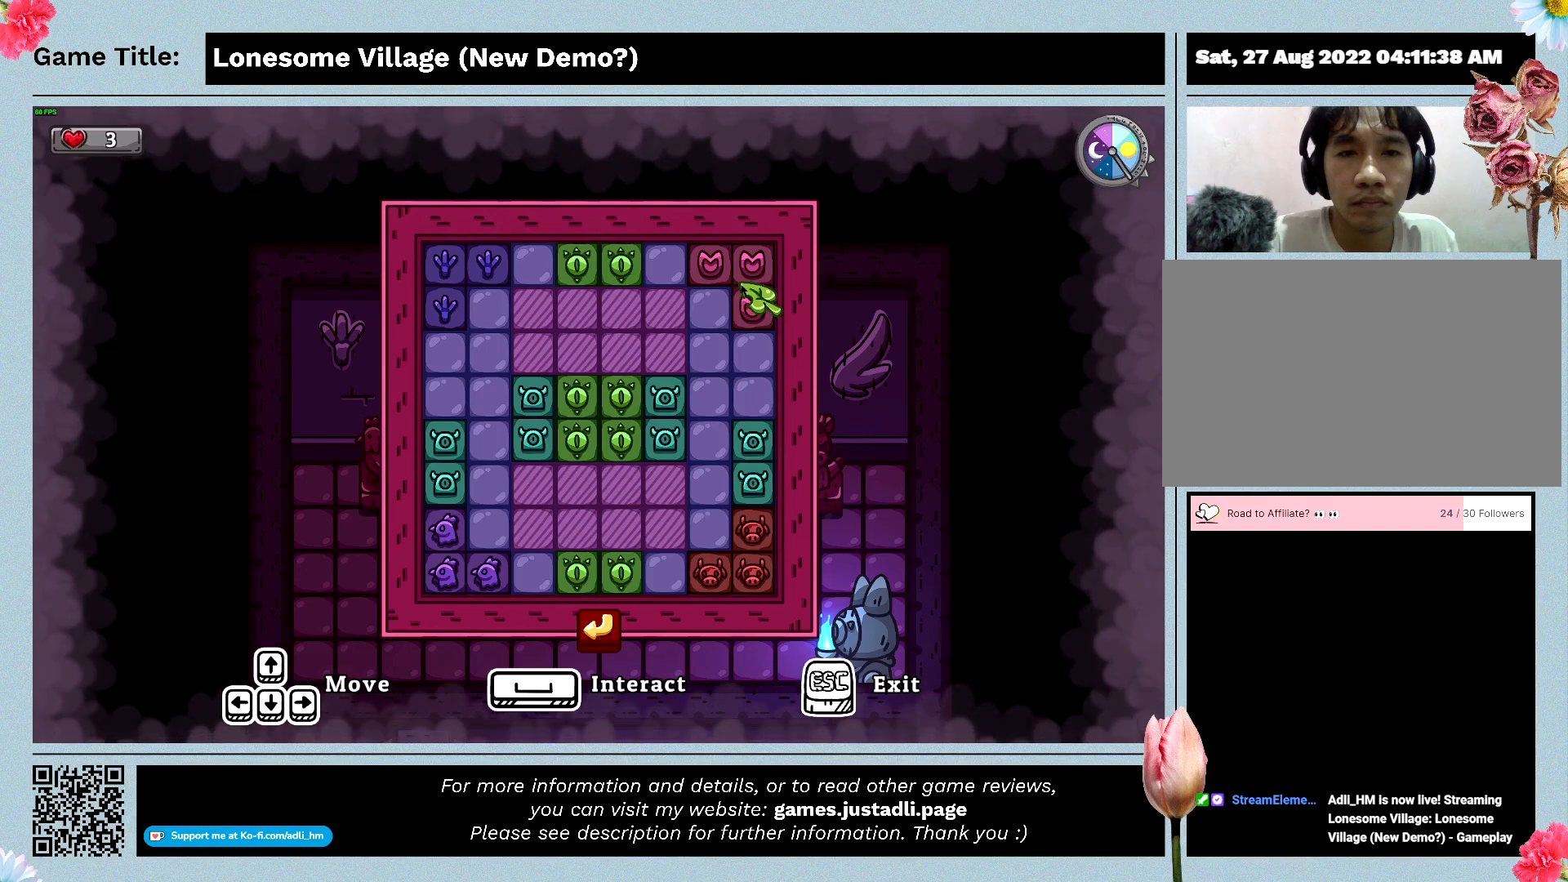
{"keys": [], "mouse": [], "events": [[66, "mouse_left", "down"], [366, "mouse_left", "up"]]}
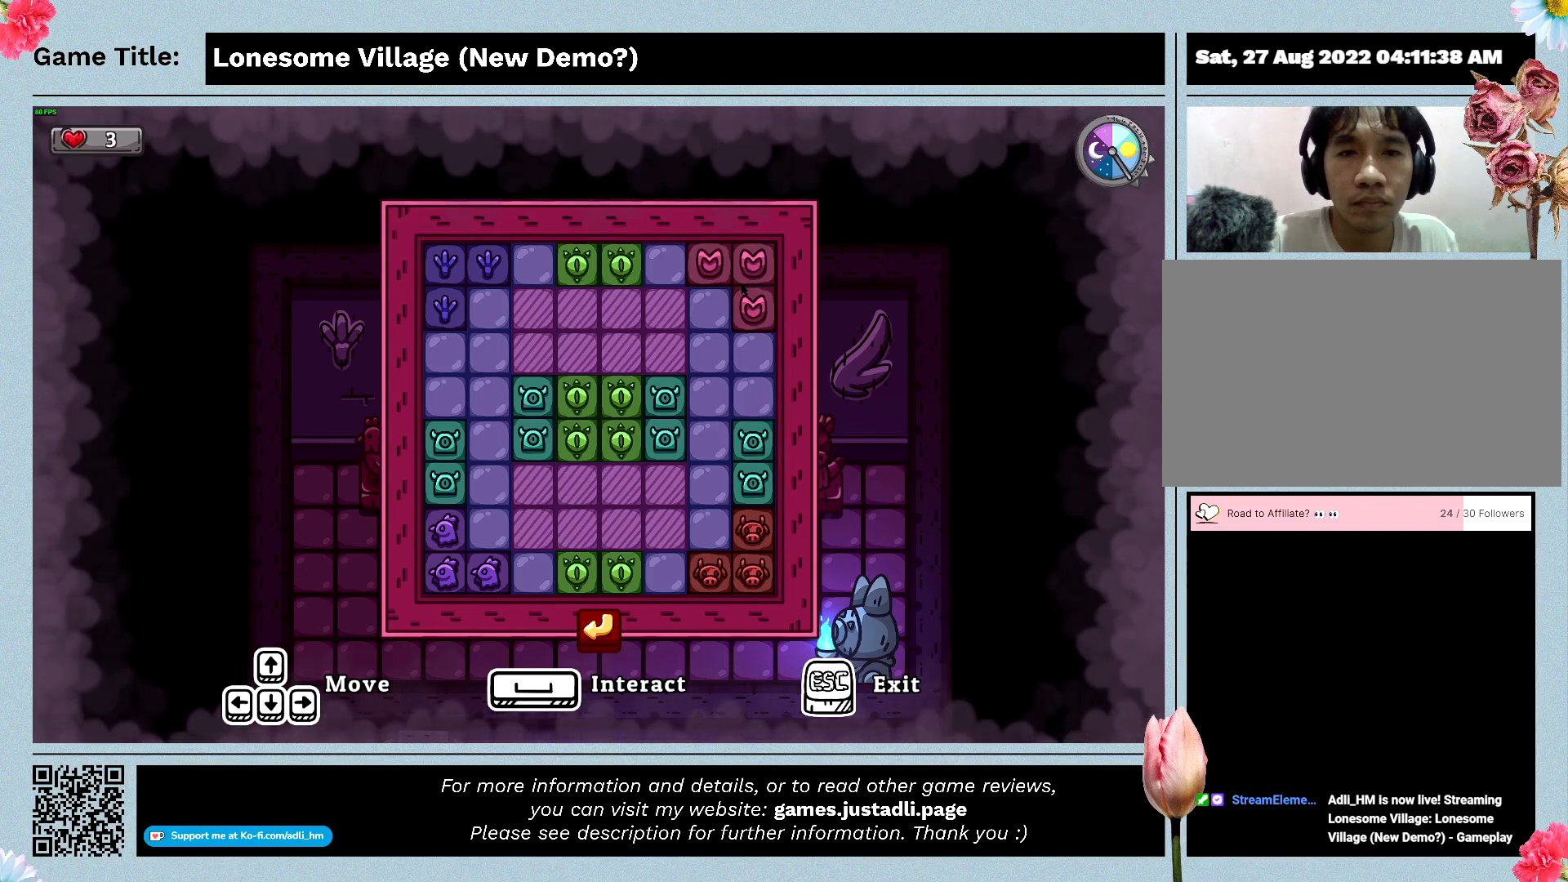
{"keys": ["a"], "mouse": [], "events": [[66, "a", "down"]]}
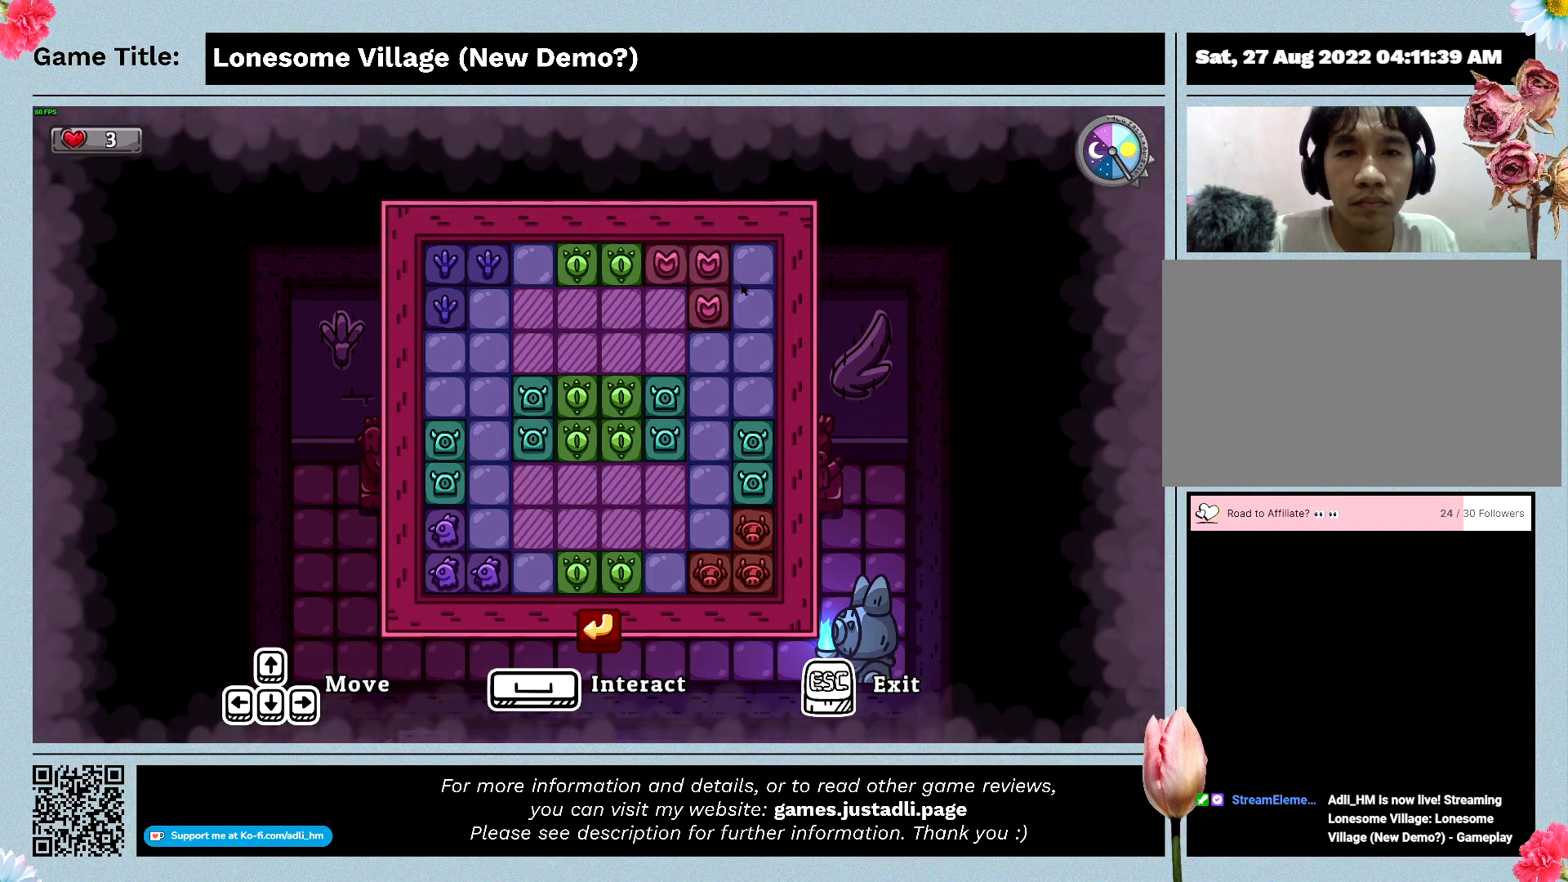
{"keys": ["a"], "mouse": [], "events": [[100, "a", "up"], [100, "s", "down"], [433, "a", "down"], [500, "s", "up"]]}
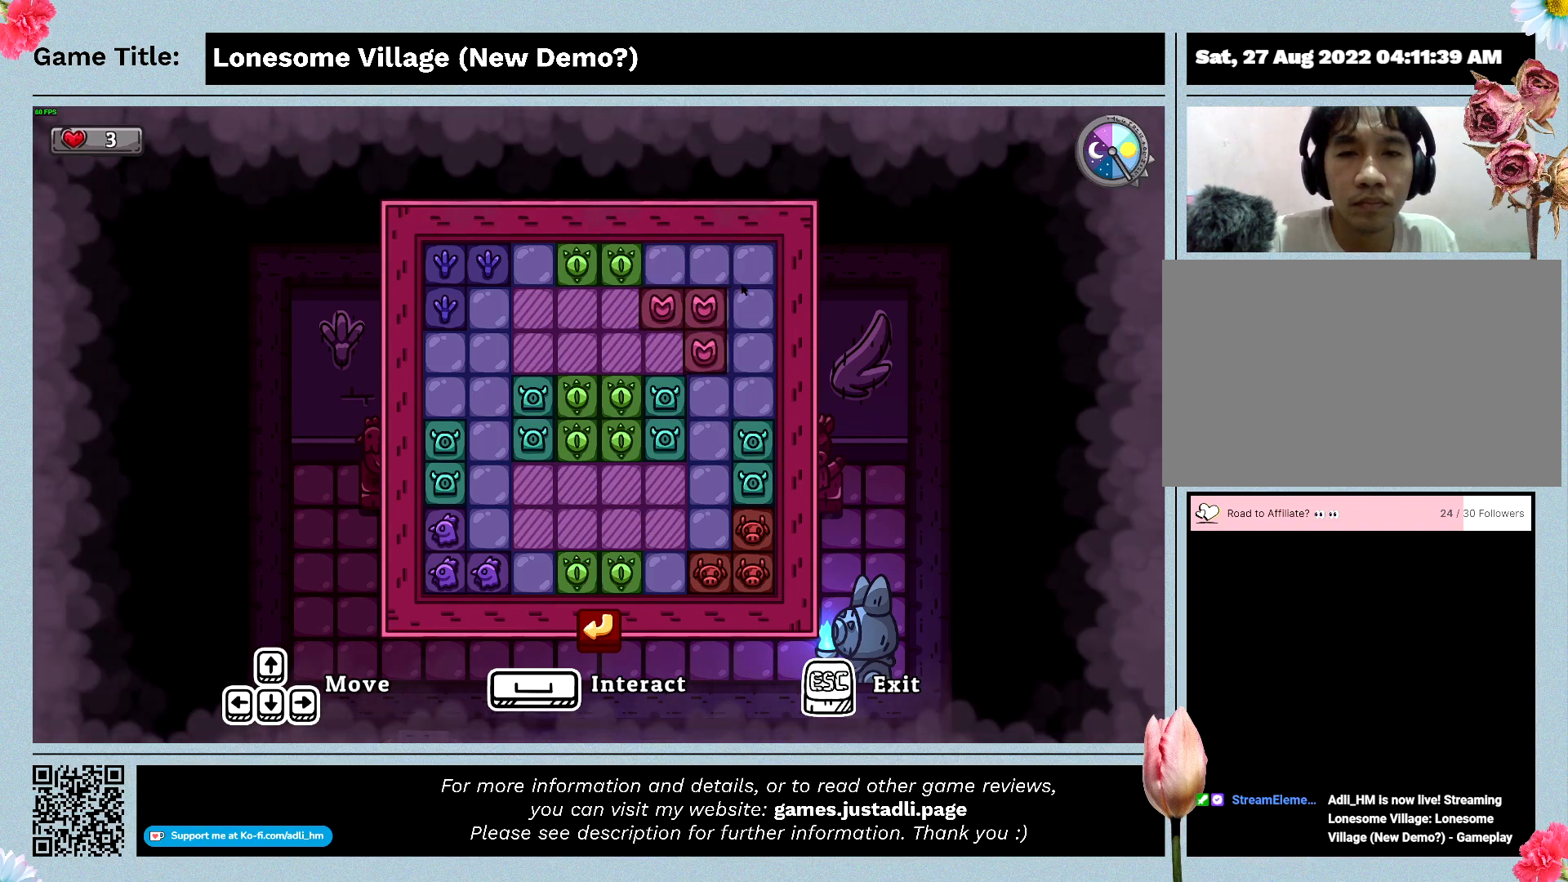
{"keys": [], "mouse": [], "events": [[466, "a", "up"]]}